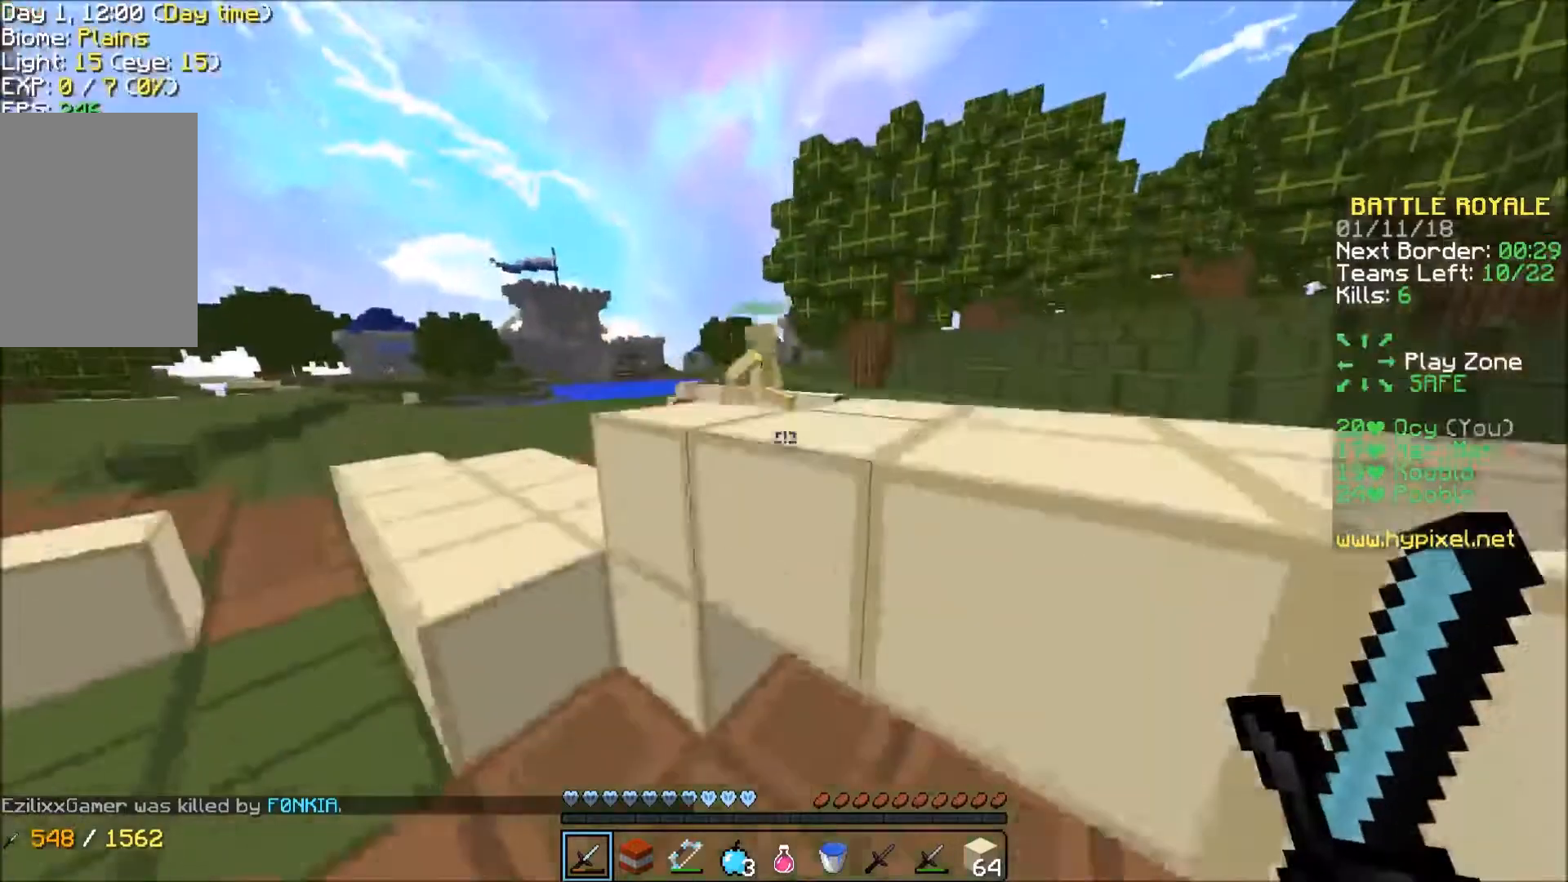
Gameplay with keyboard; each line is a JSON object with the keys held at the frame after it. "events" lists presses ("down") and releases ("up") of "a", "d", "s" and "w" between this image and that frame as [ms after this image, input, new state], when the widget could be followed in between. No other keys are recorded. Mouse input is not recorded.
{"keys": ["a", "w"], "events": [[234, "a", "down"]]}
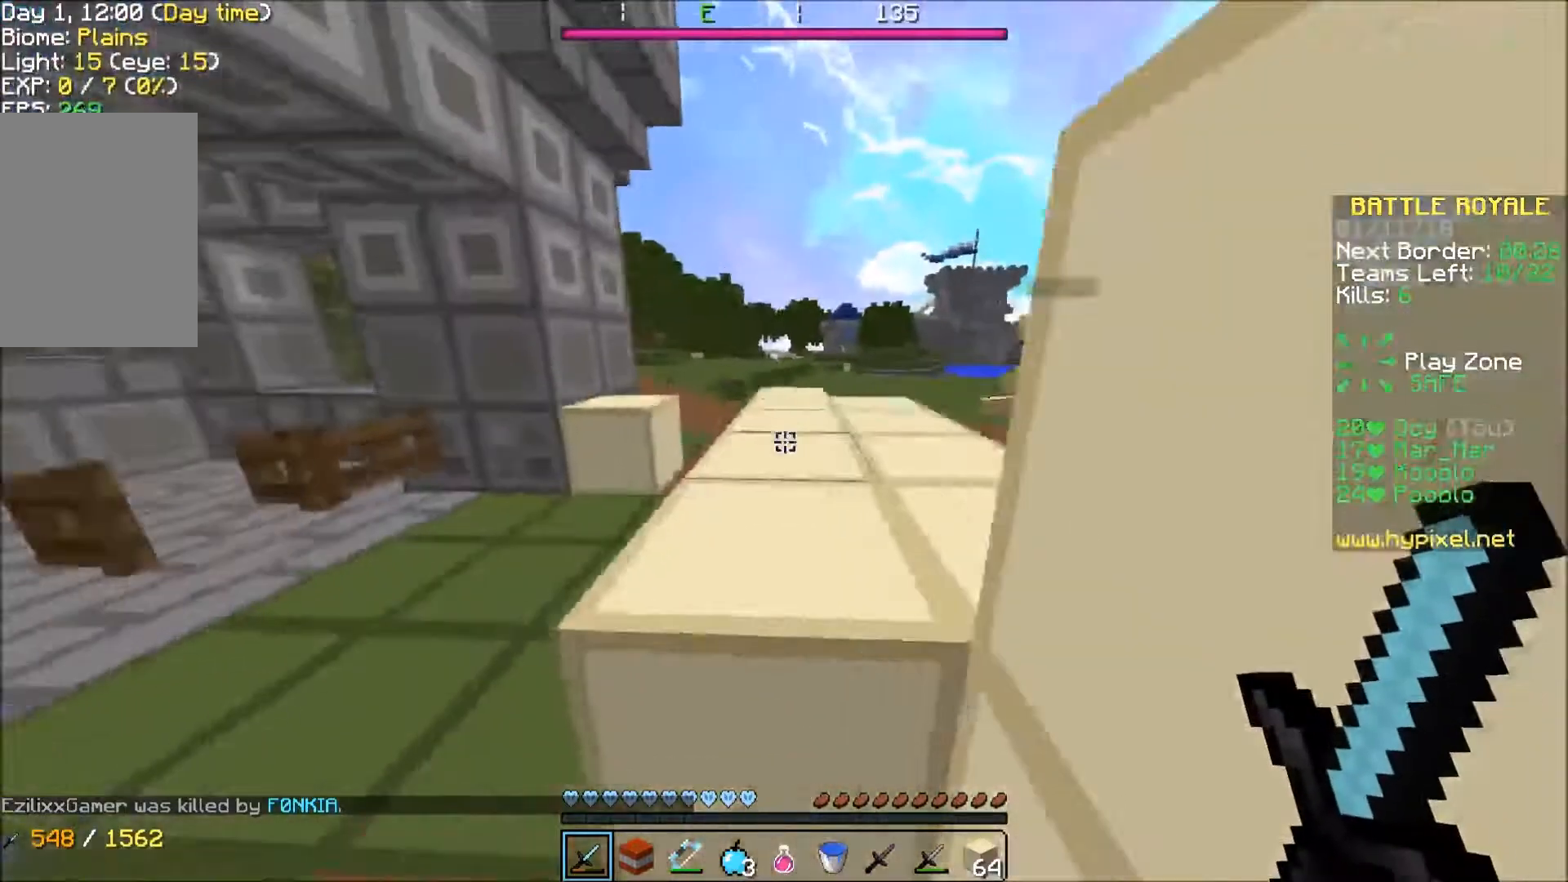
{"keys": ["a", "w"], "events": [[67, "a", "up"], [334, "a", "down"]]}
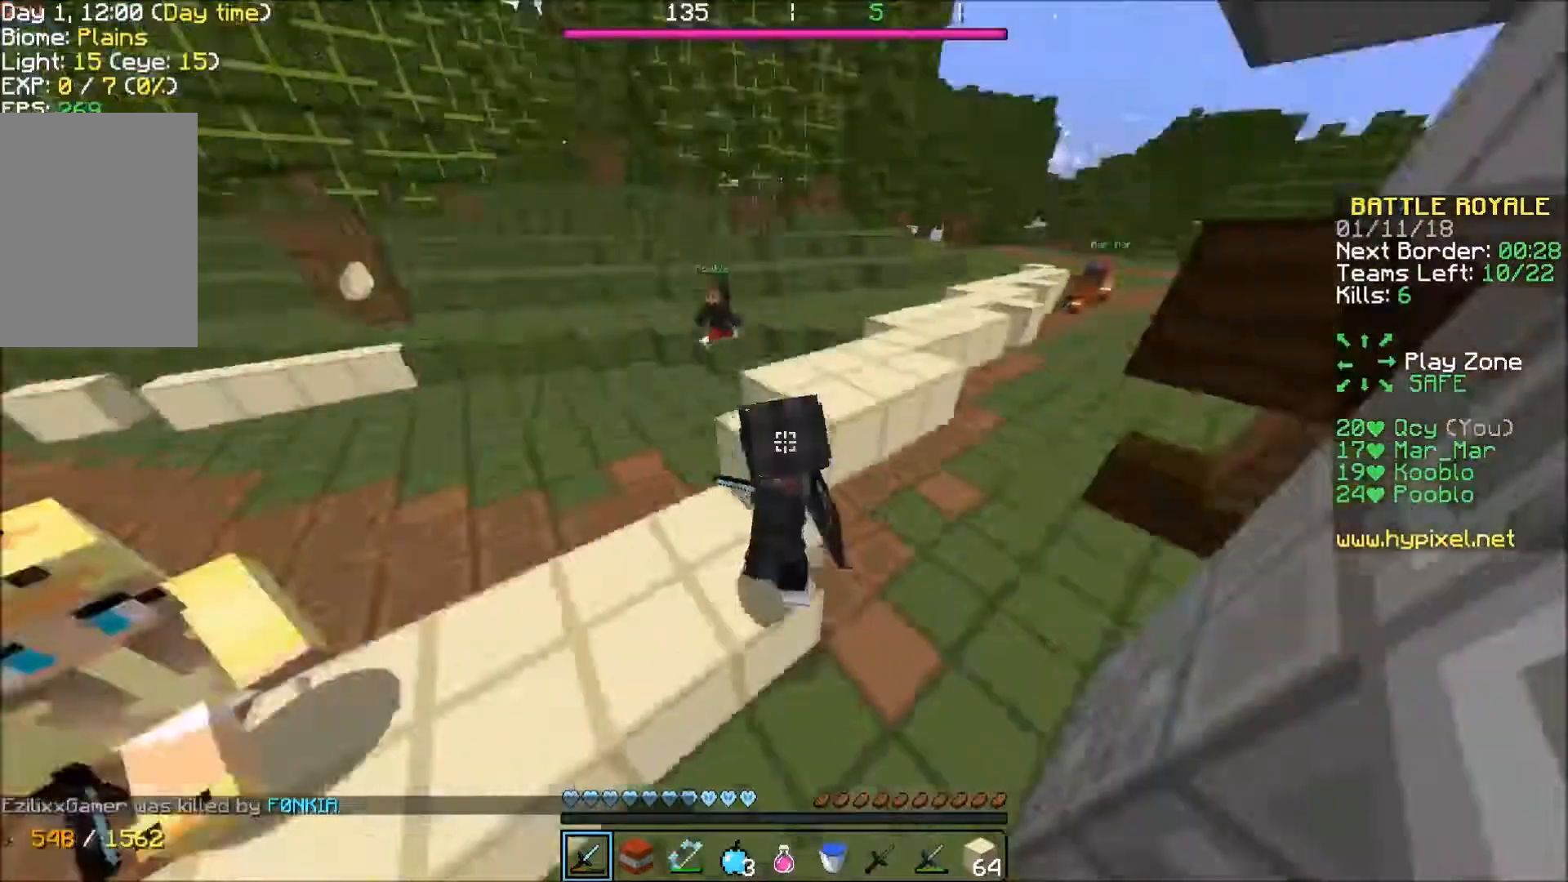
{"keys": ["a", "w"], "events": [[134, "w", "up"], [367, "w", "down"]]}
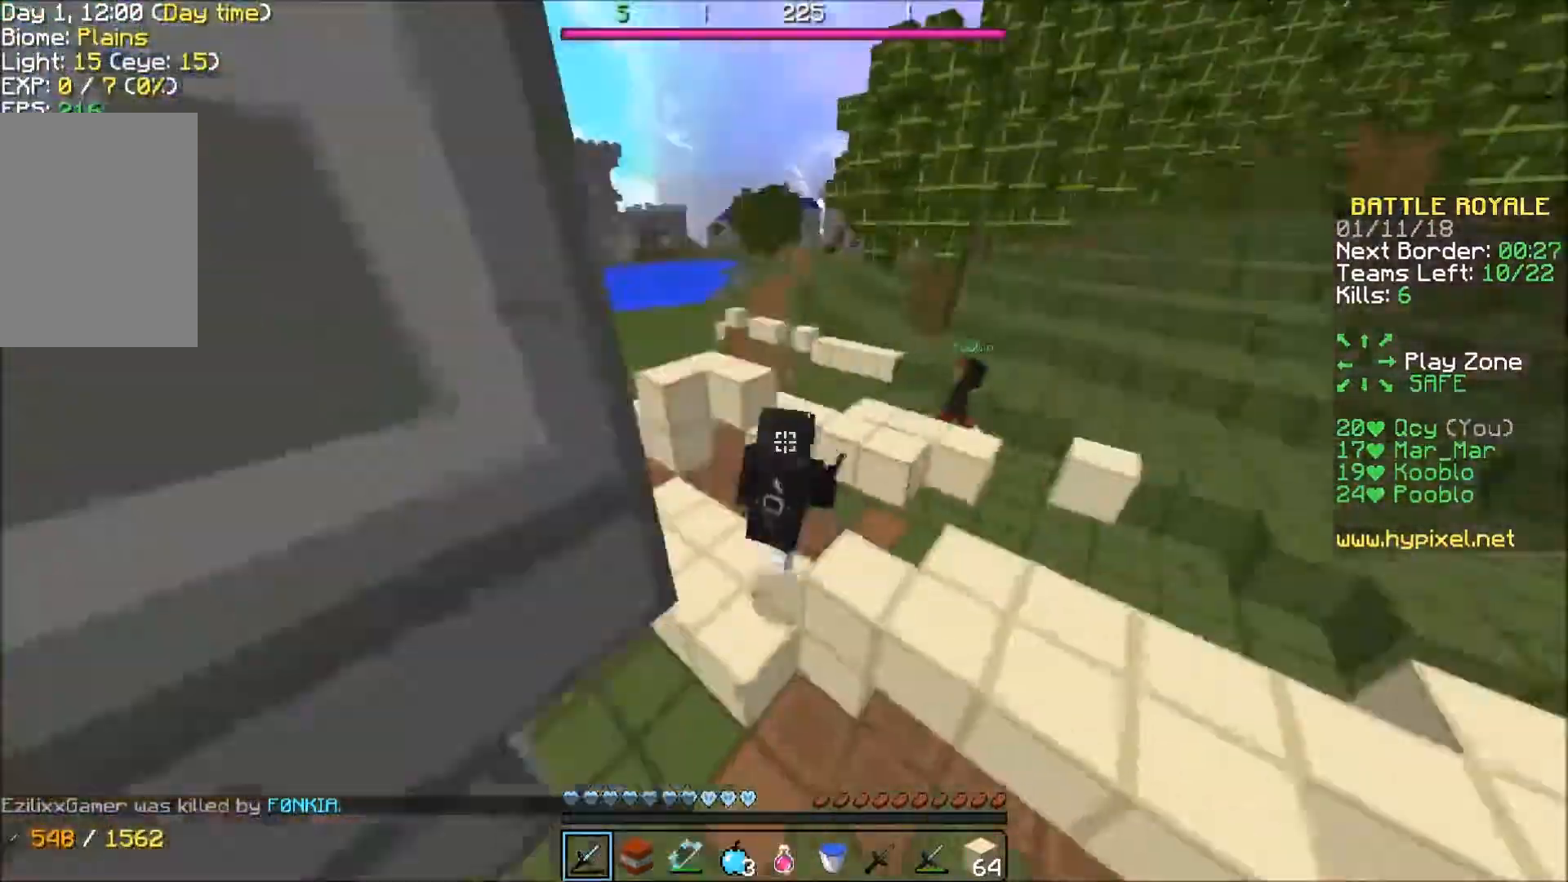
{"keys": ["w"], "events": [[33, "a", "up"]]}
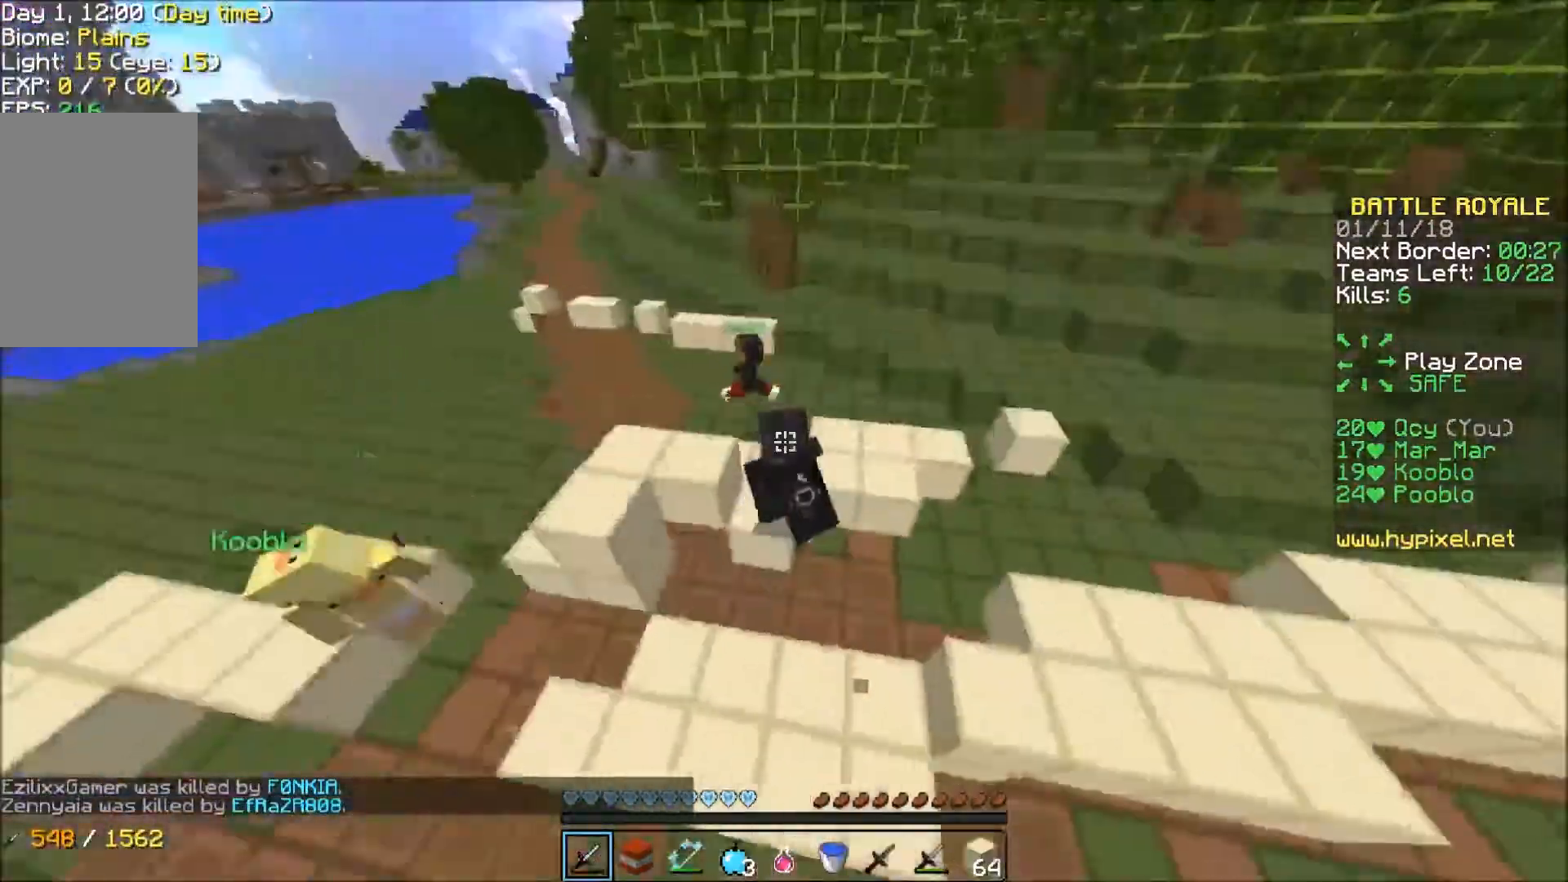
{"keys": ["a", "w"], "events": [[334, "a", "down"]]}
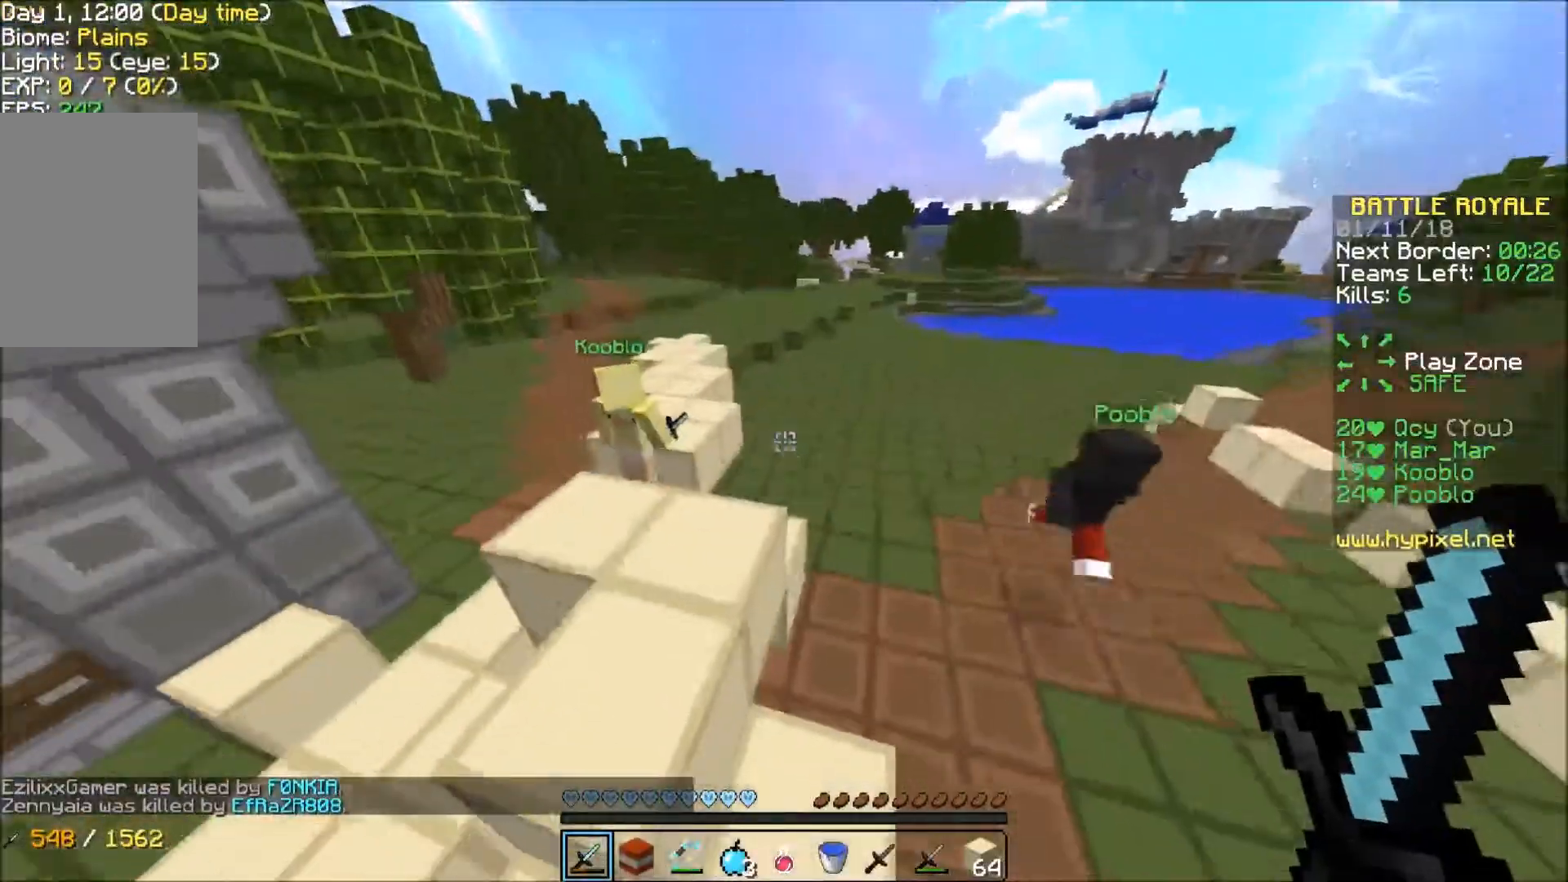
{"keys": ["w"], "events": [[133, "a", "up"]]}
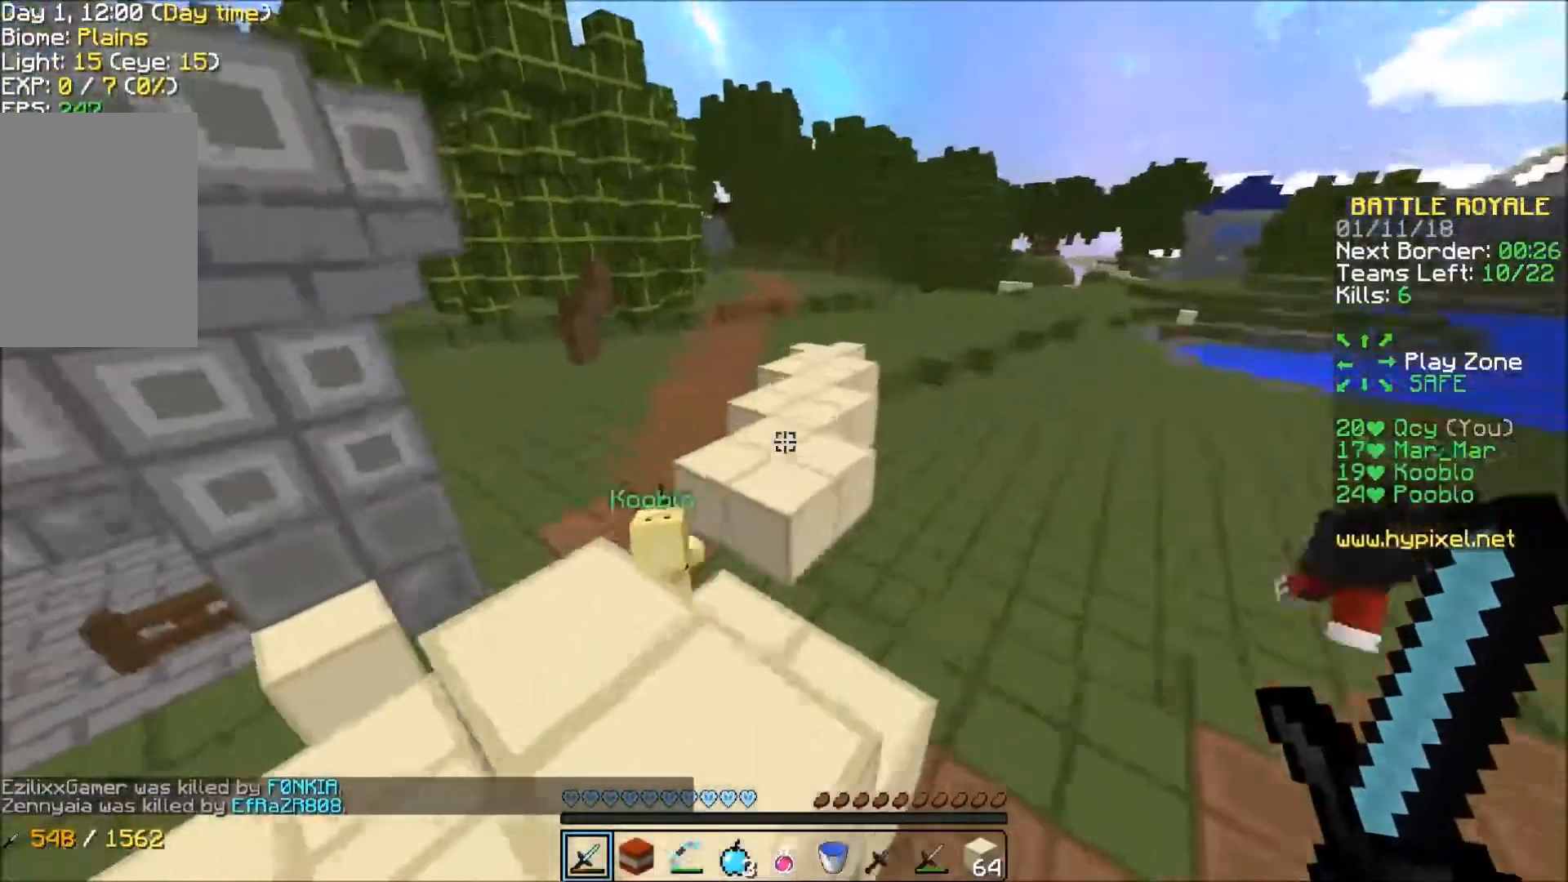
{"keys": ["w"], "events": [[67, "a", "down"], [167, "a", "up"]]}
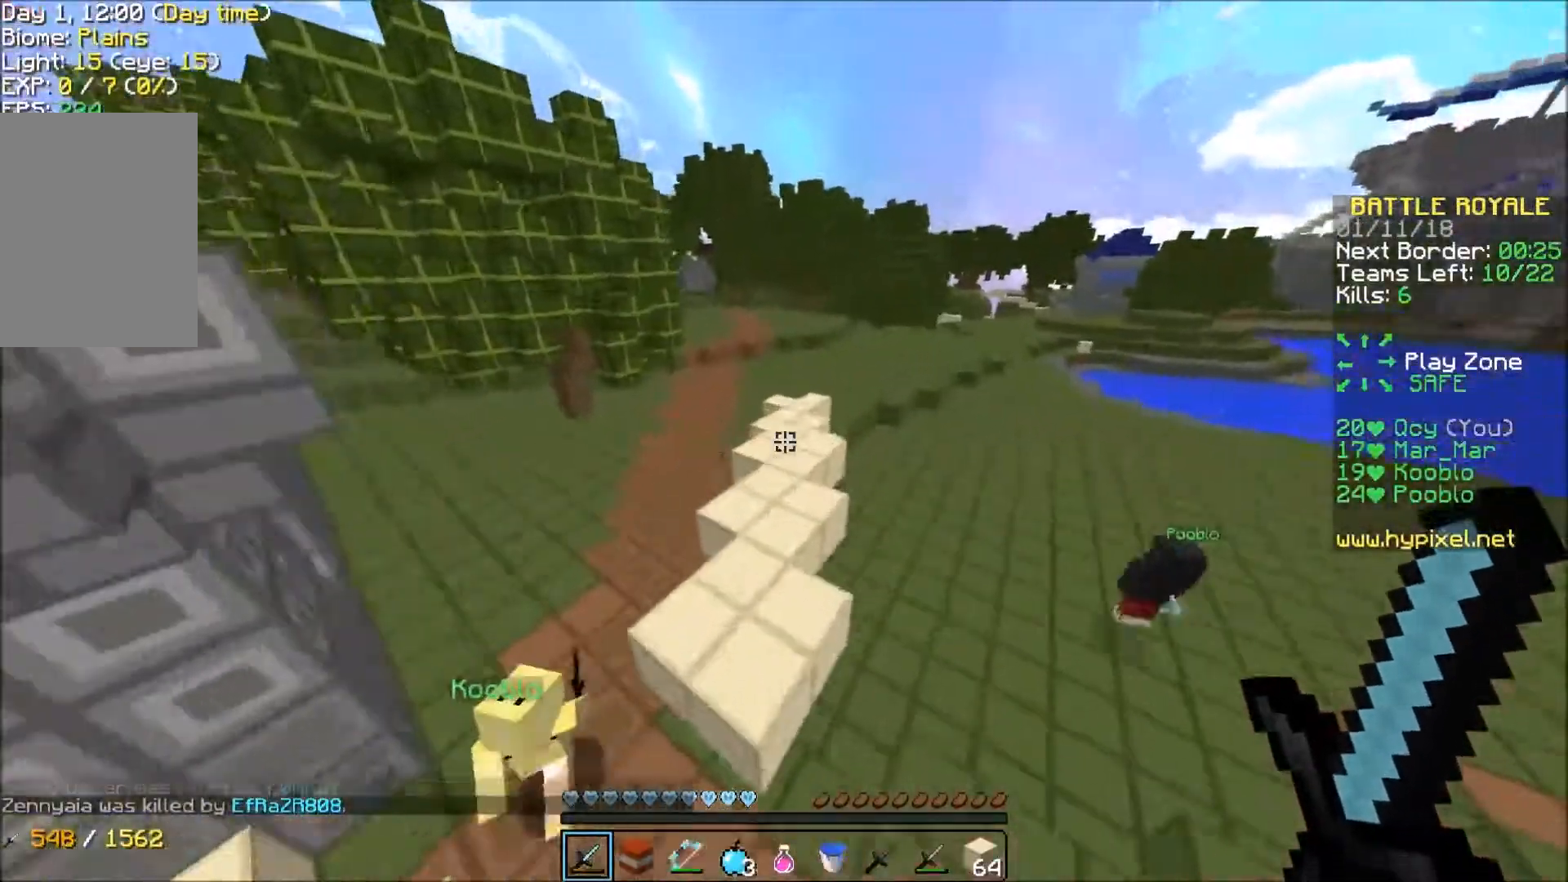
{"keys": ["w"], "events": []}
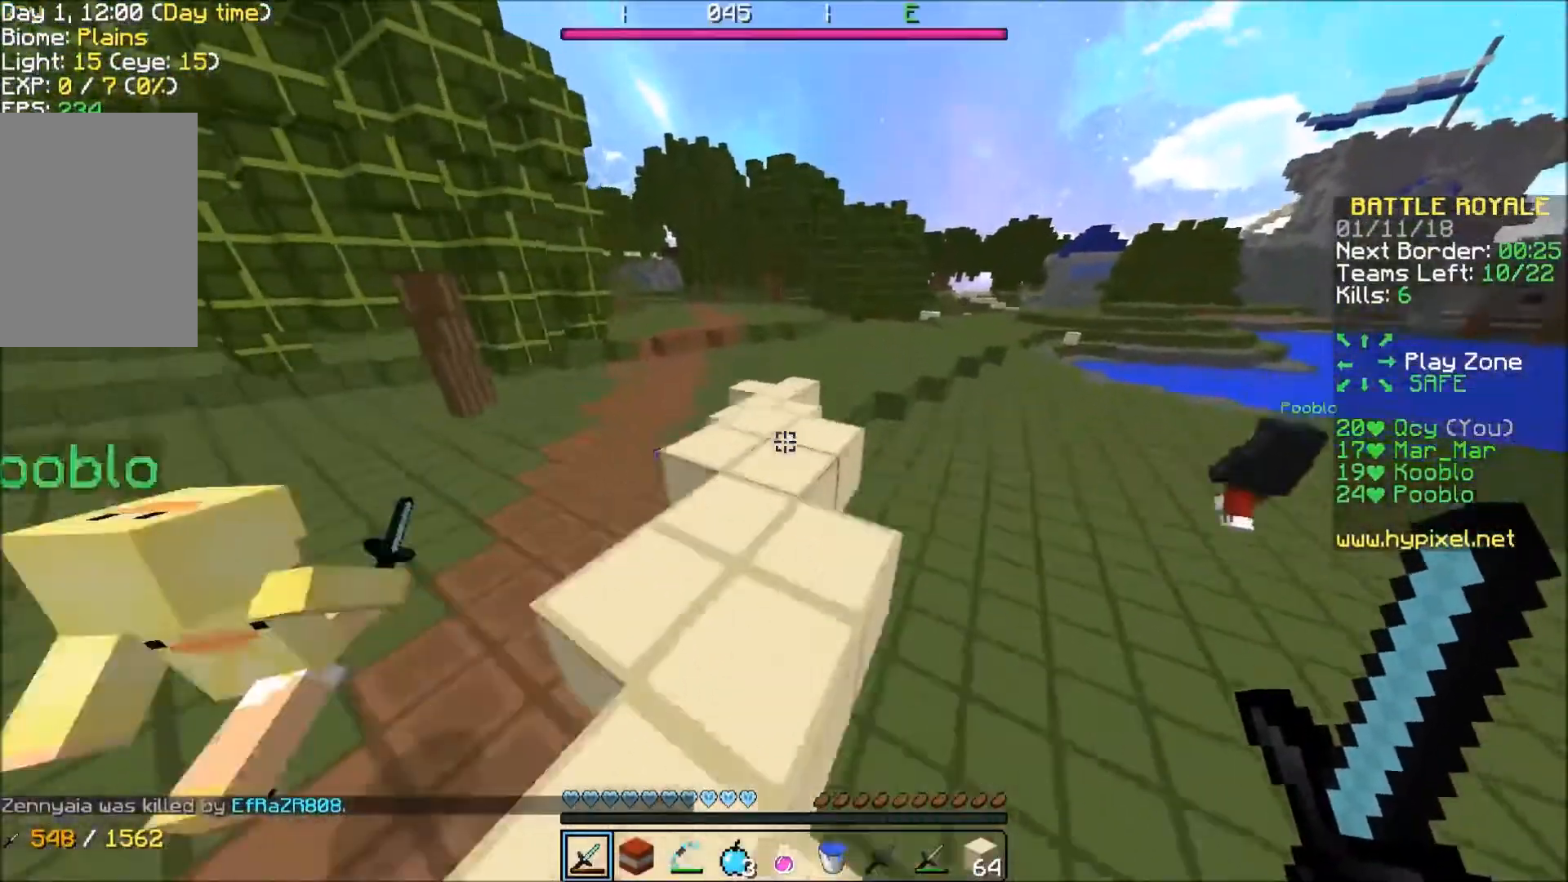
{"keys": ["w"], "events": [[267, "a", "down"], [468, "a", "up"]]}
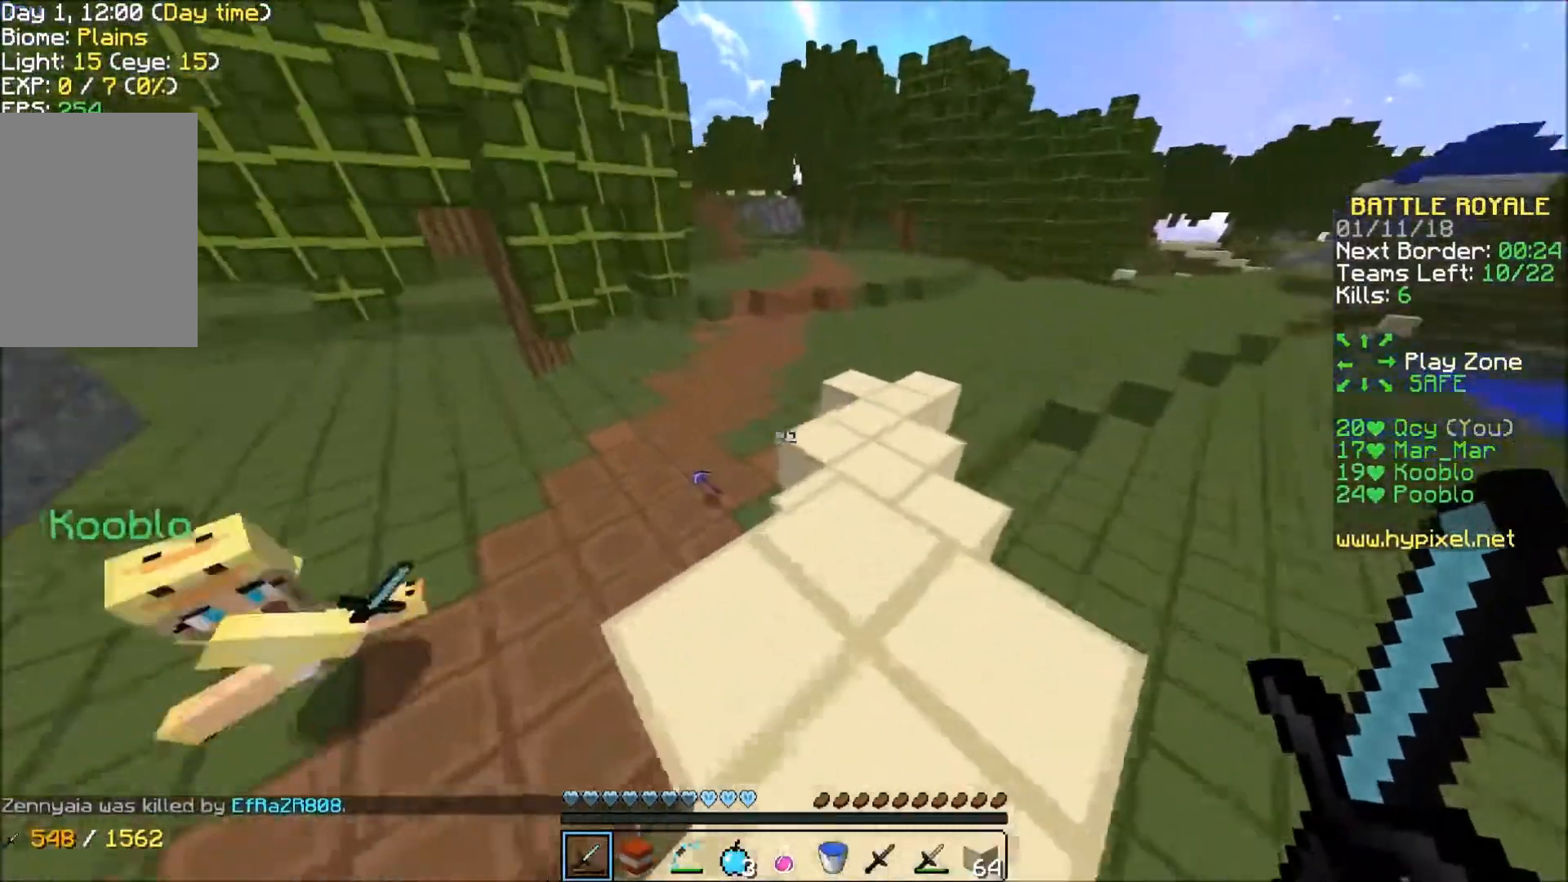
{"keys": ["w"], "events": [[67, "d", "down"], [467, "d", "up"]]}
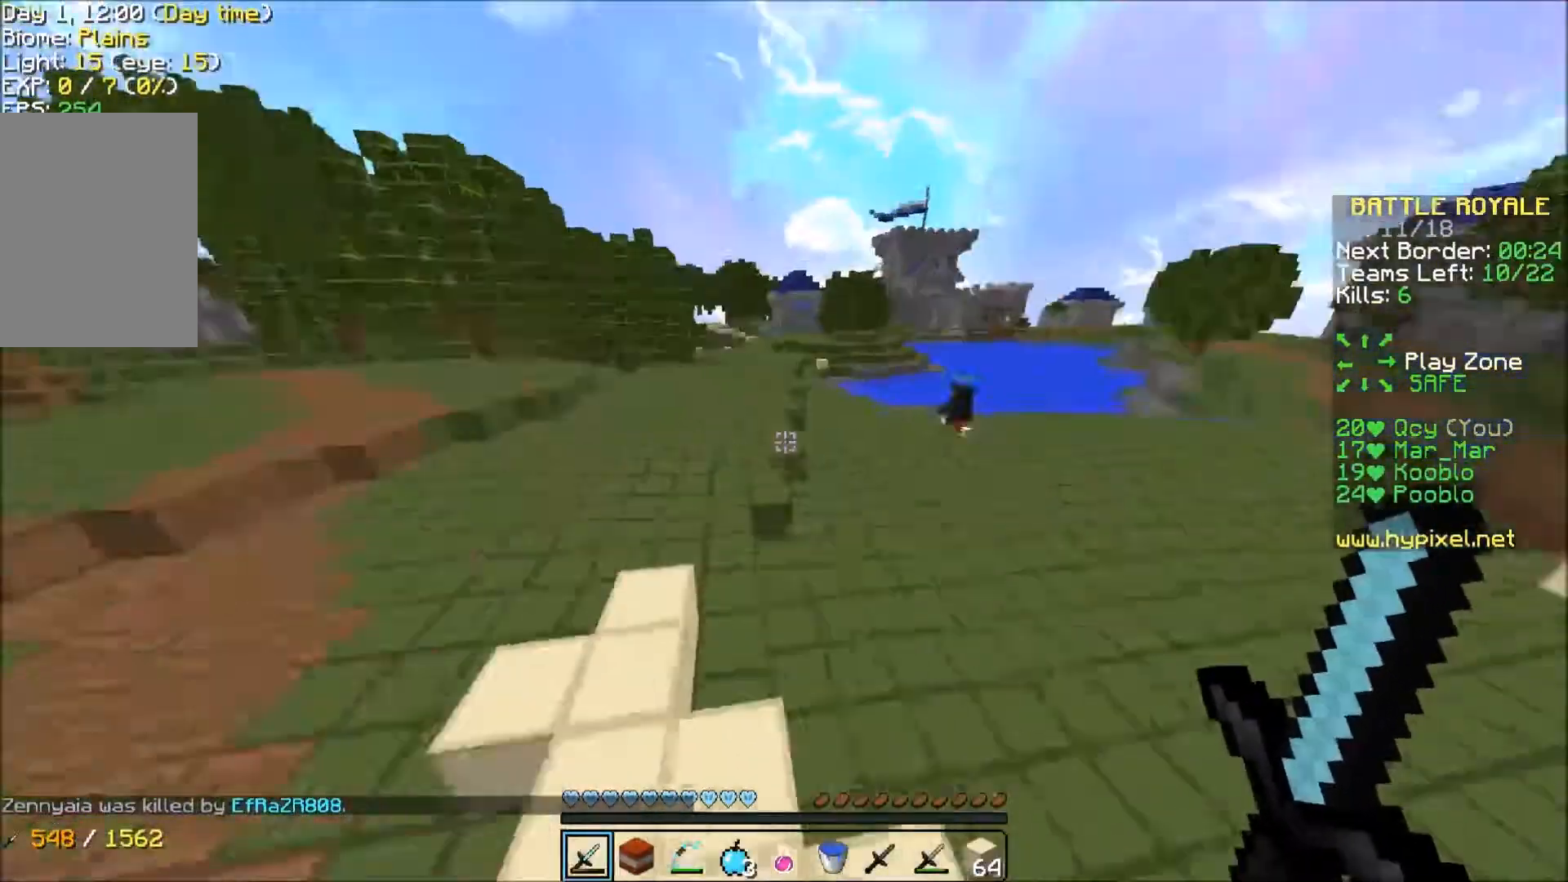
{"keys": ["a", "w"], "events": [[67, "a", "down"]]}
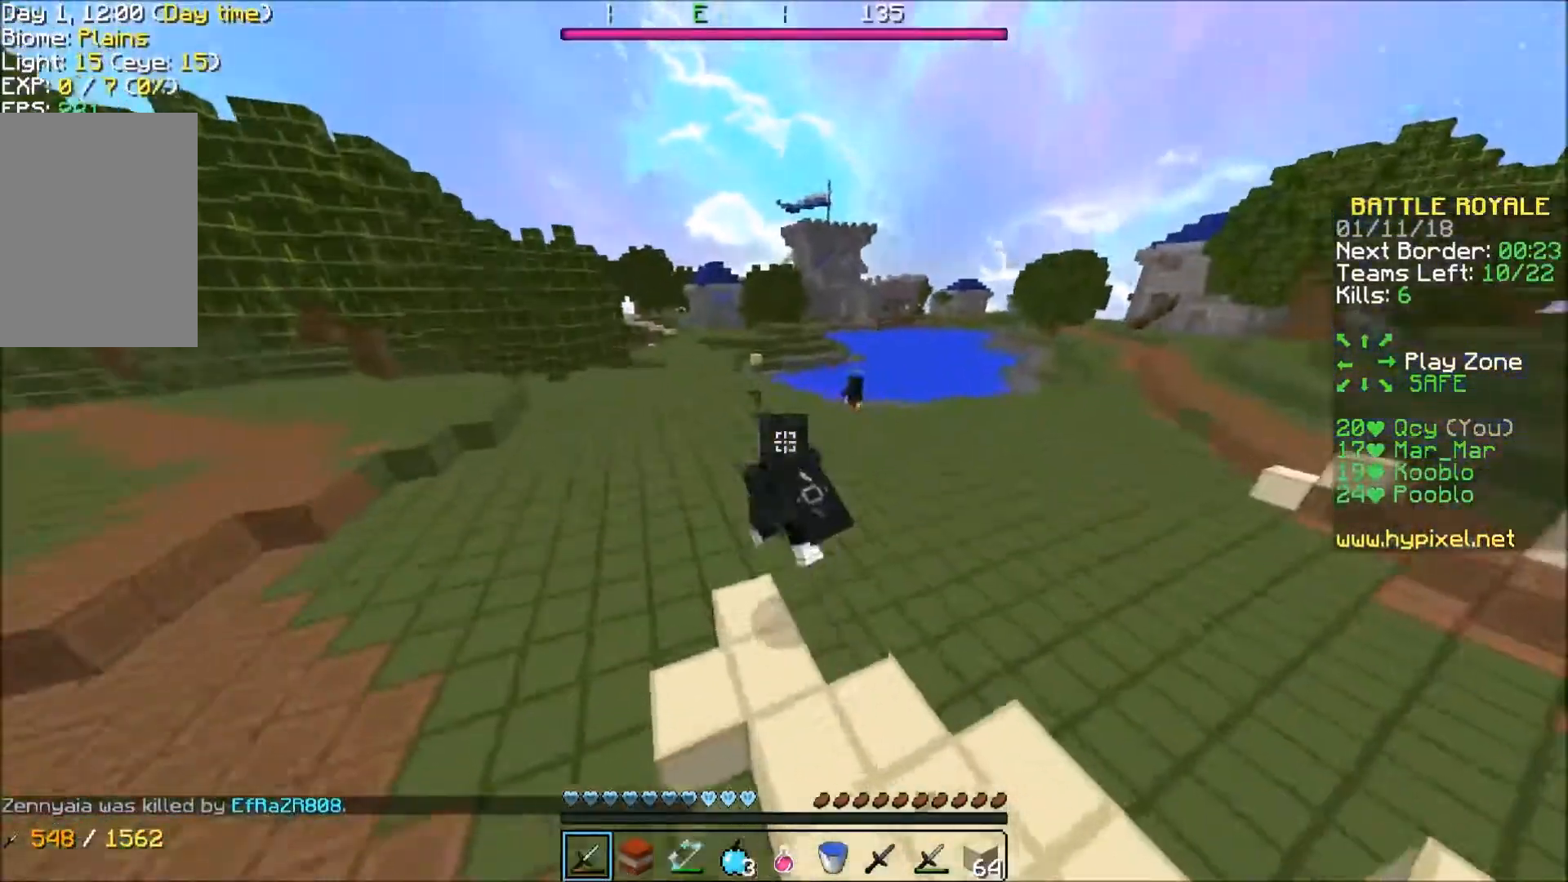
{"keys": ["w"], "events": [[33, "a", "up"]]}
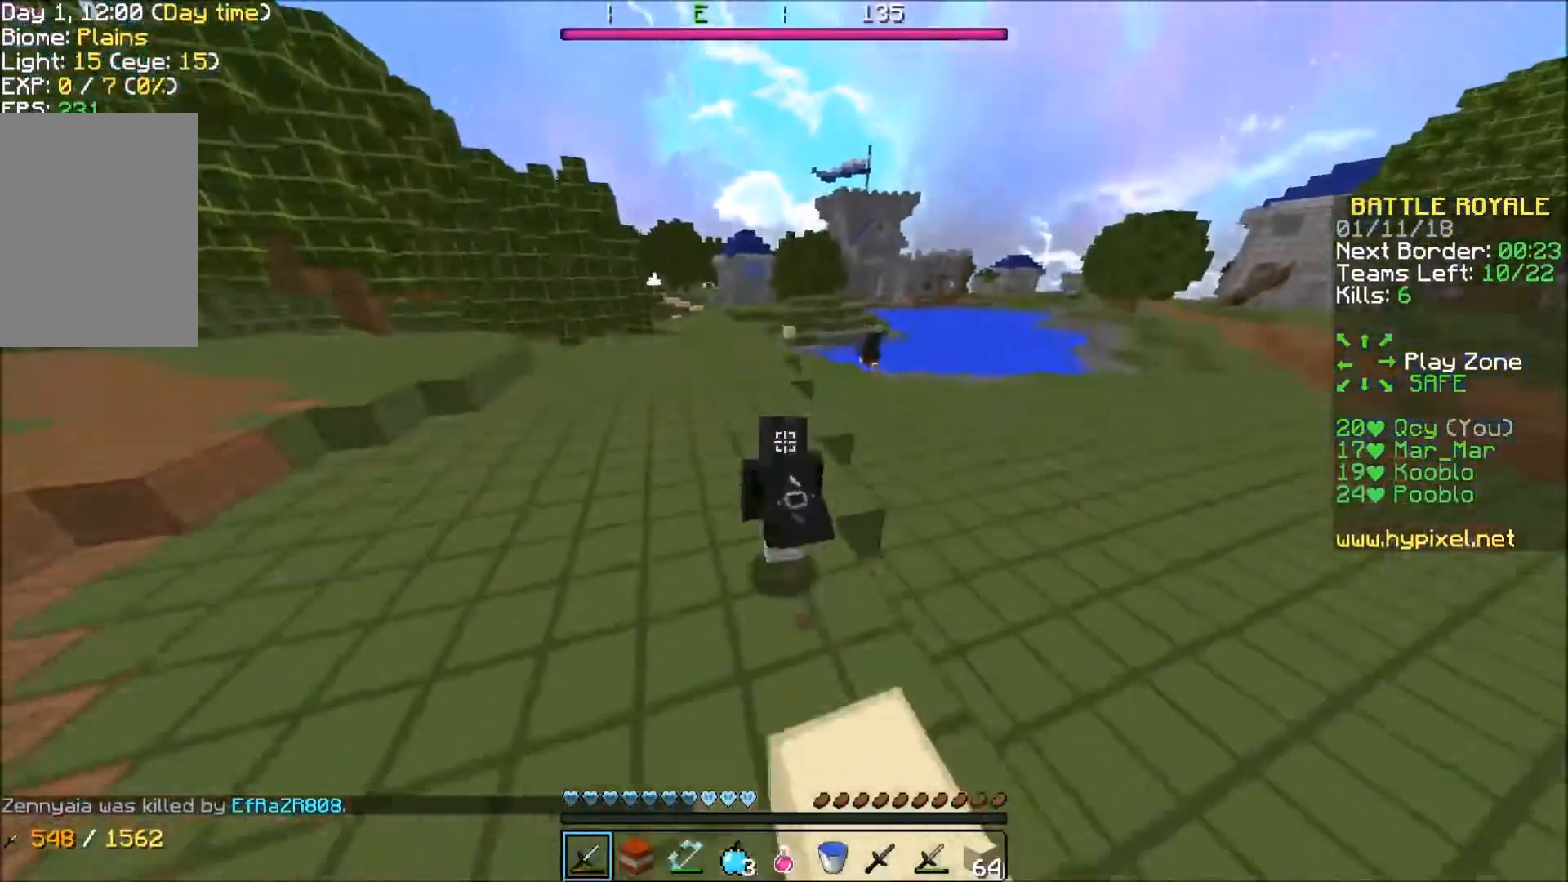
{"keys": ["w"], "events": []}
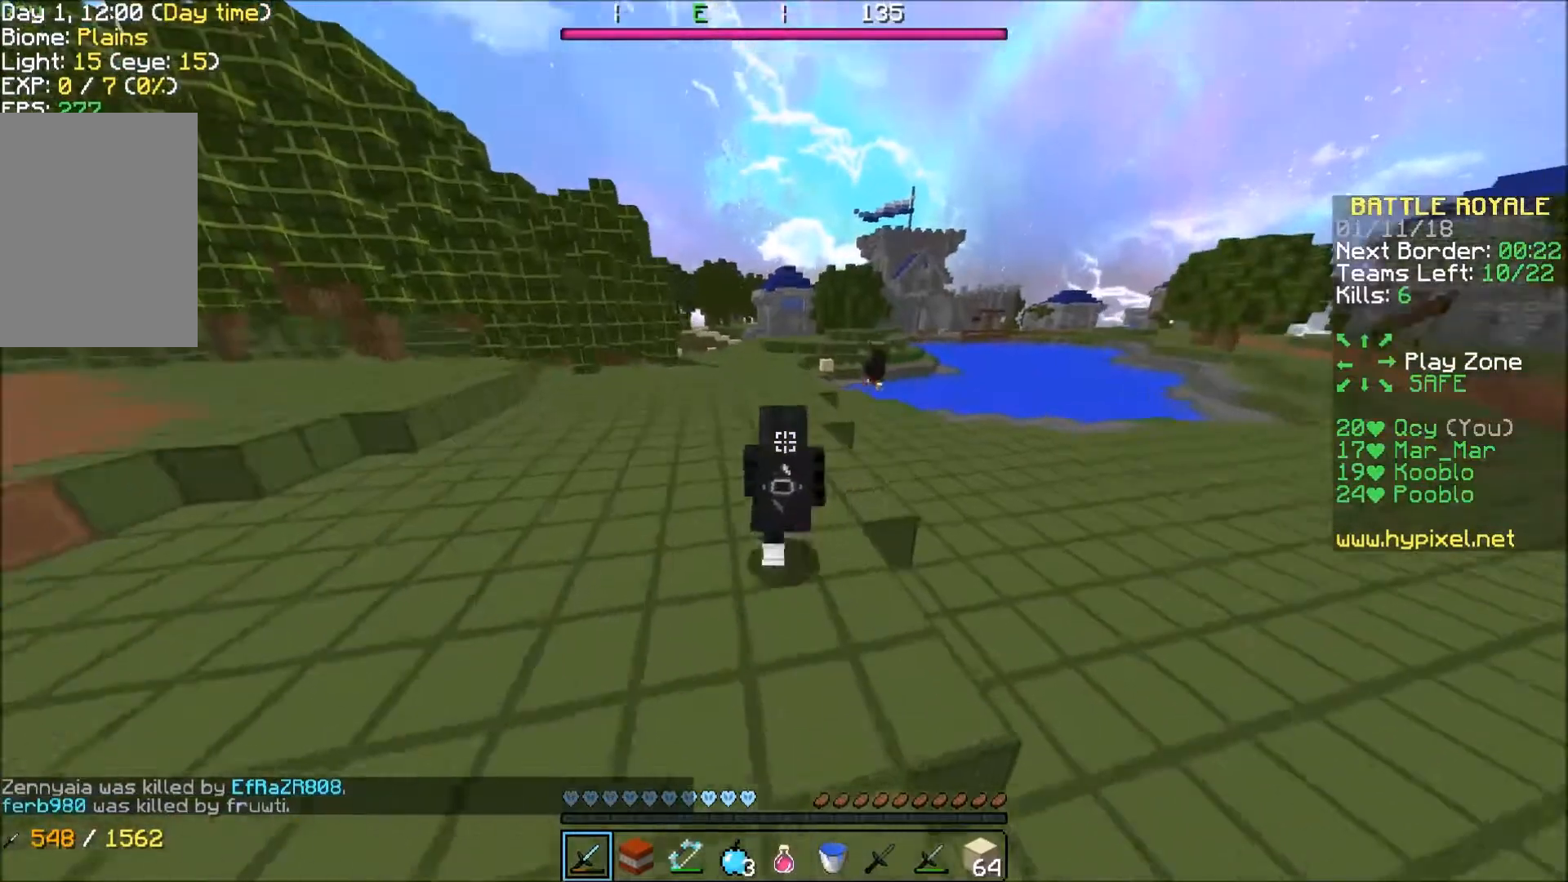
{"keys": ["w"], "events": []}
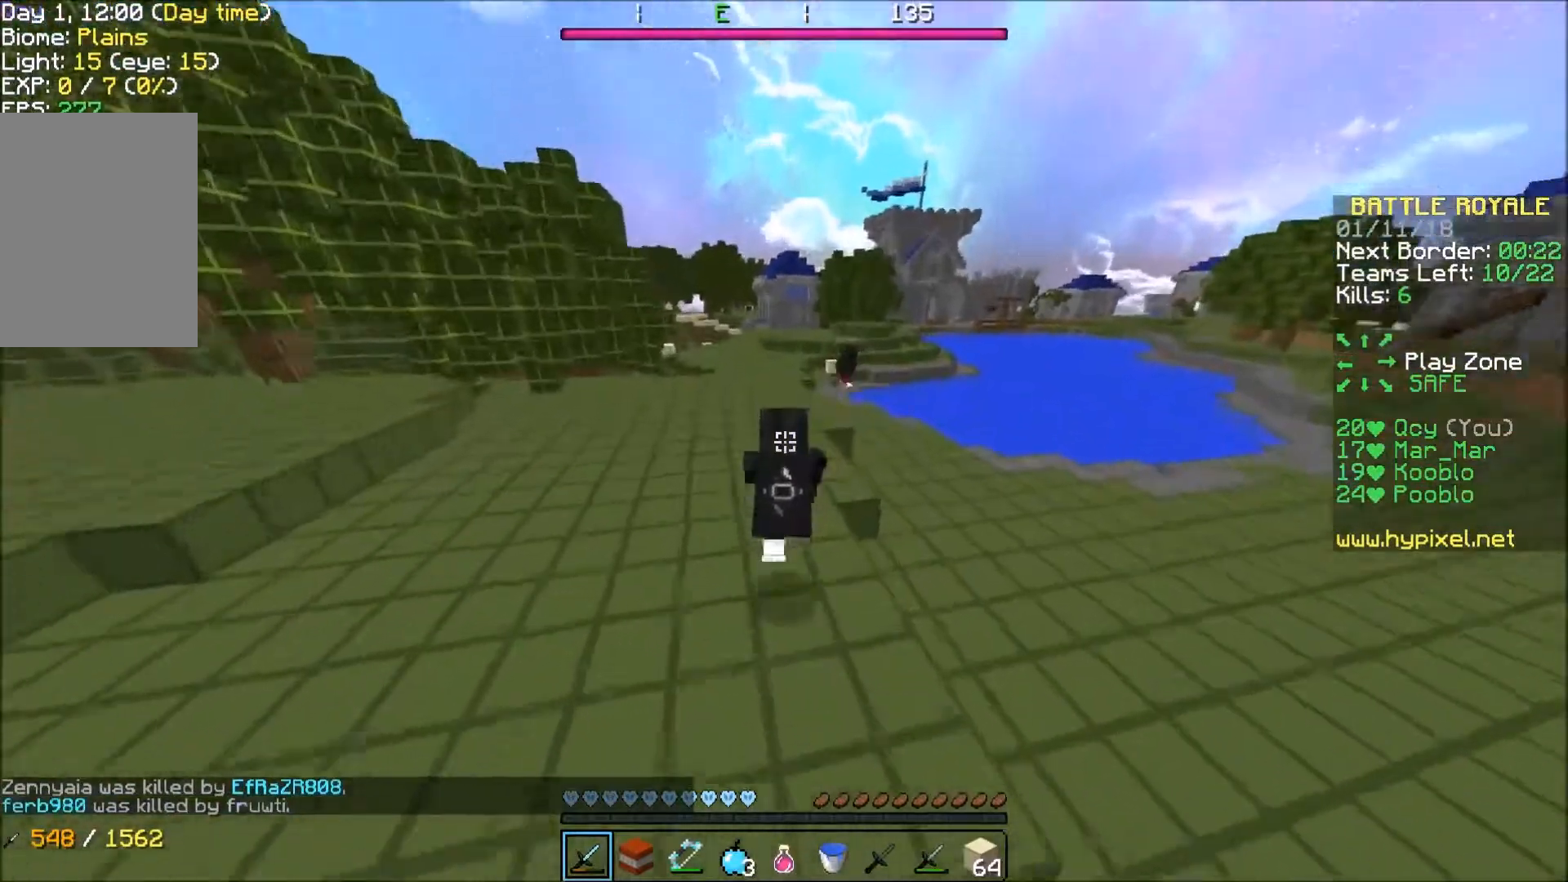
{"keys": ["w"], "events": []}
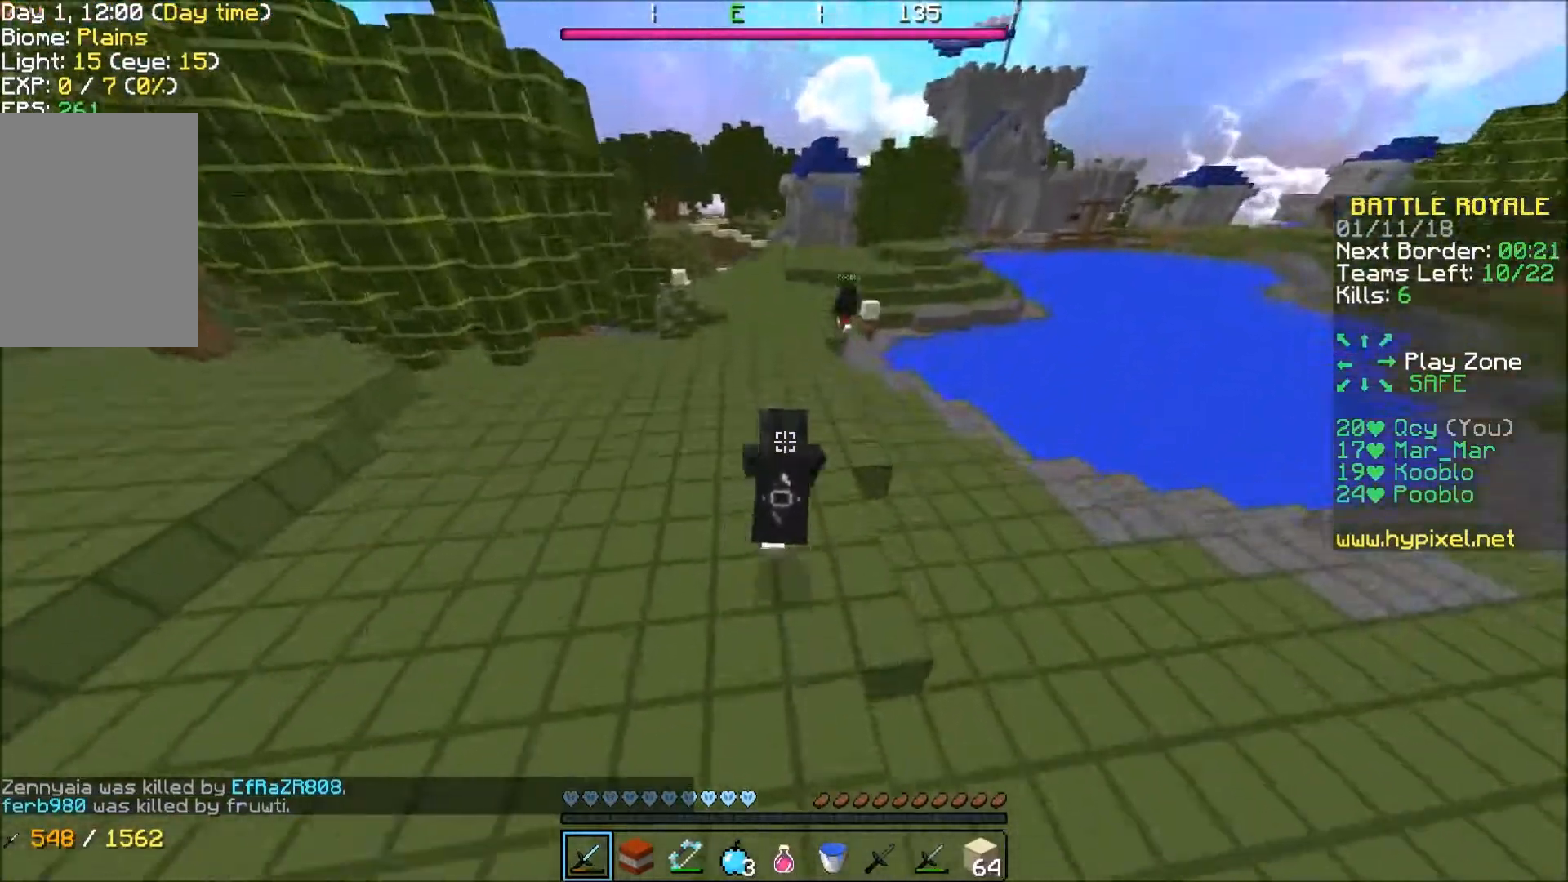
{"keys": ["w"], "events": []}
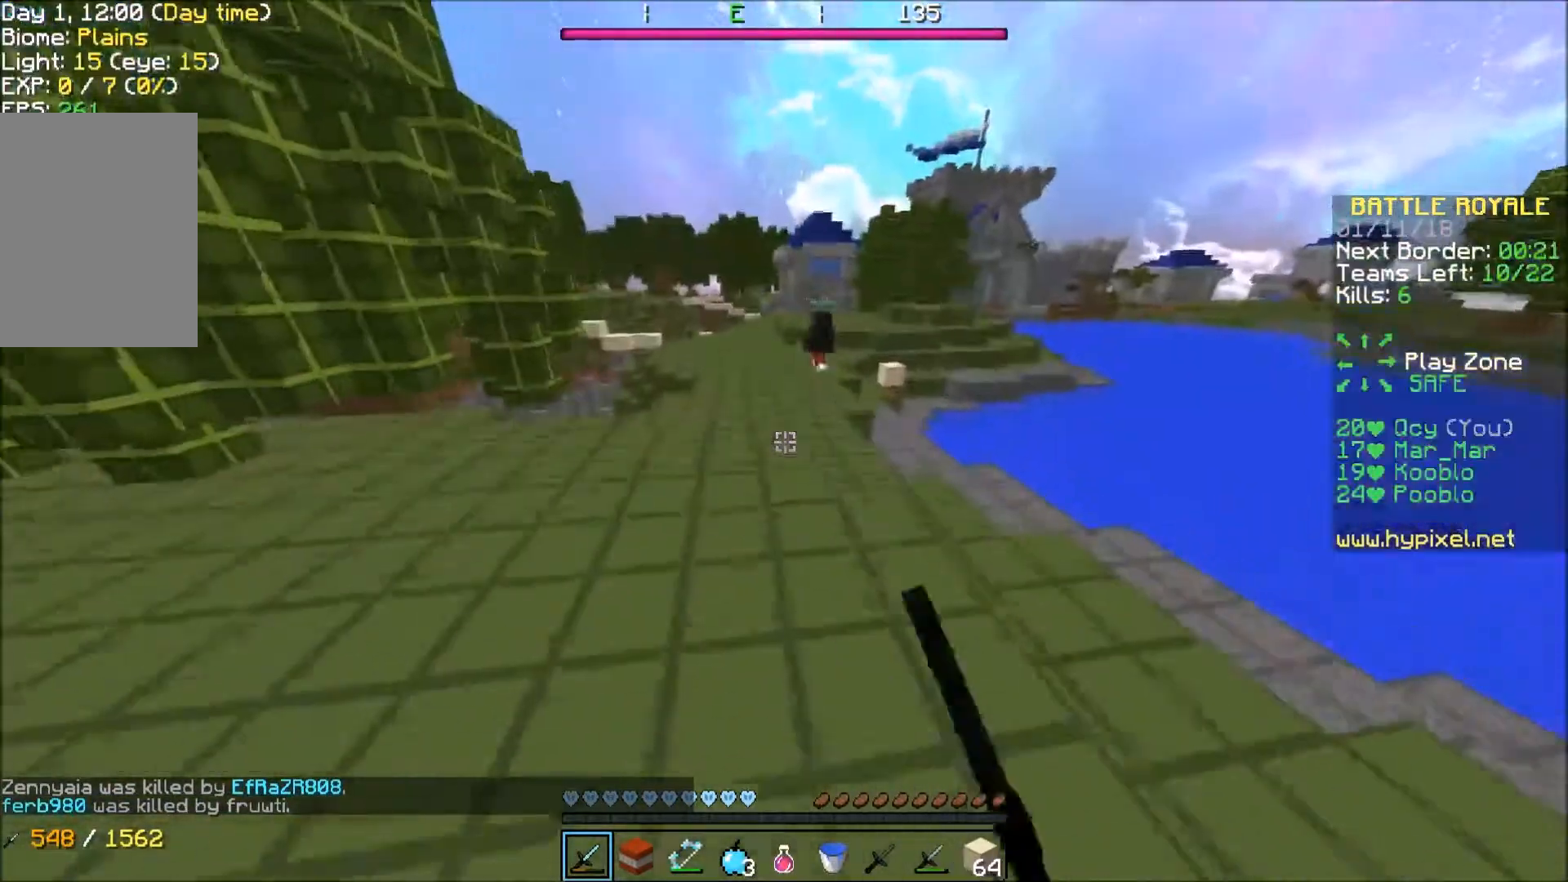
{"keys": ["w"], "events": []}
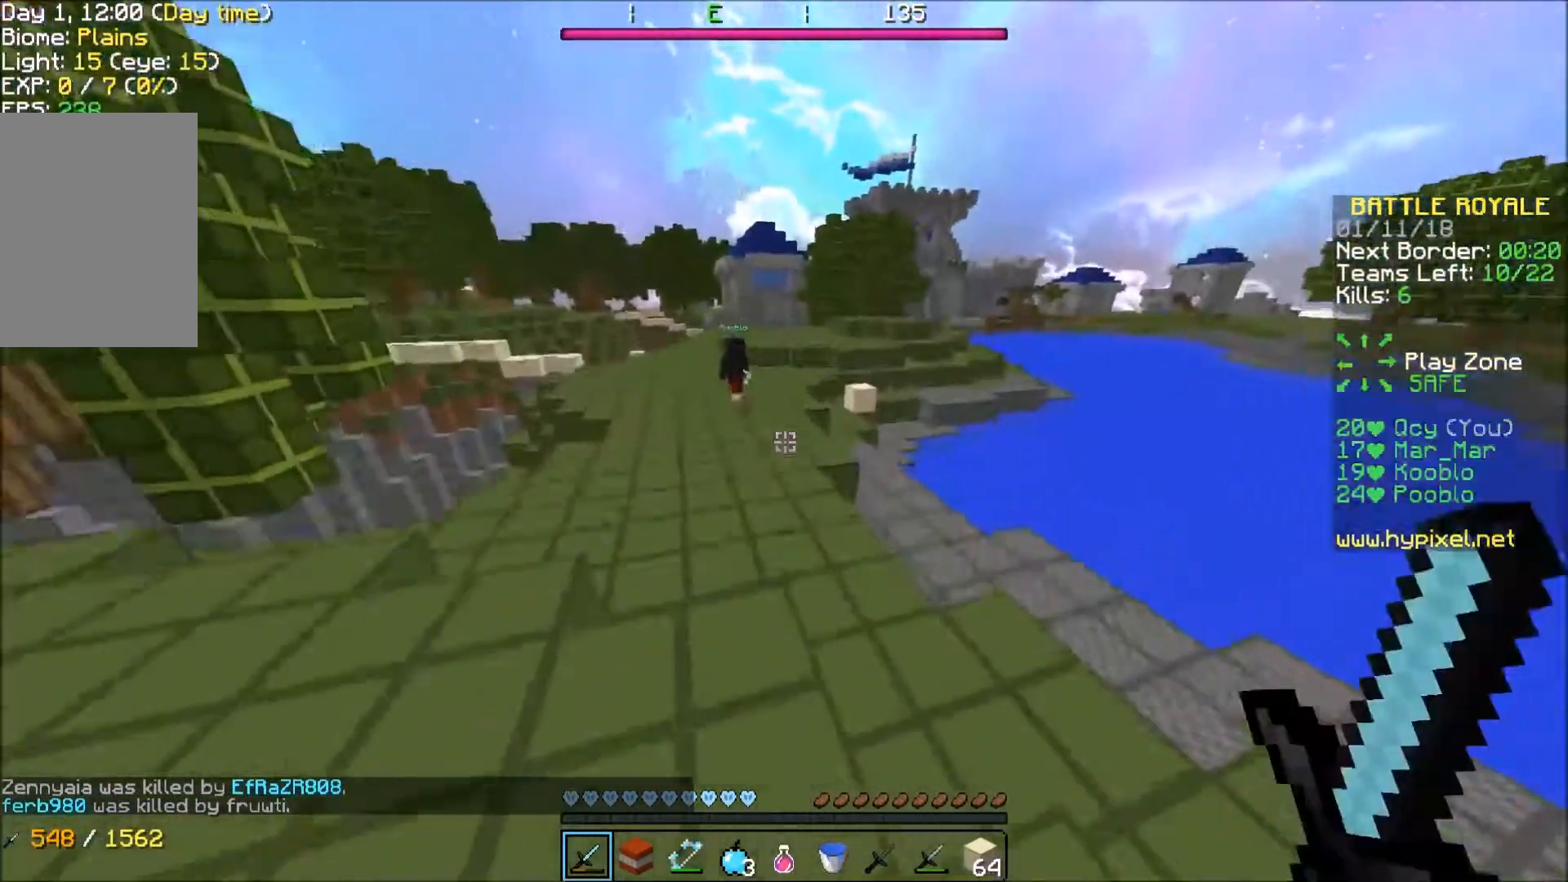
{"keys": ["a", "w"], "events": [[334, "a", "down"]]}
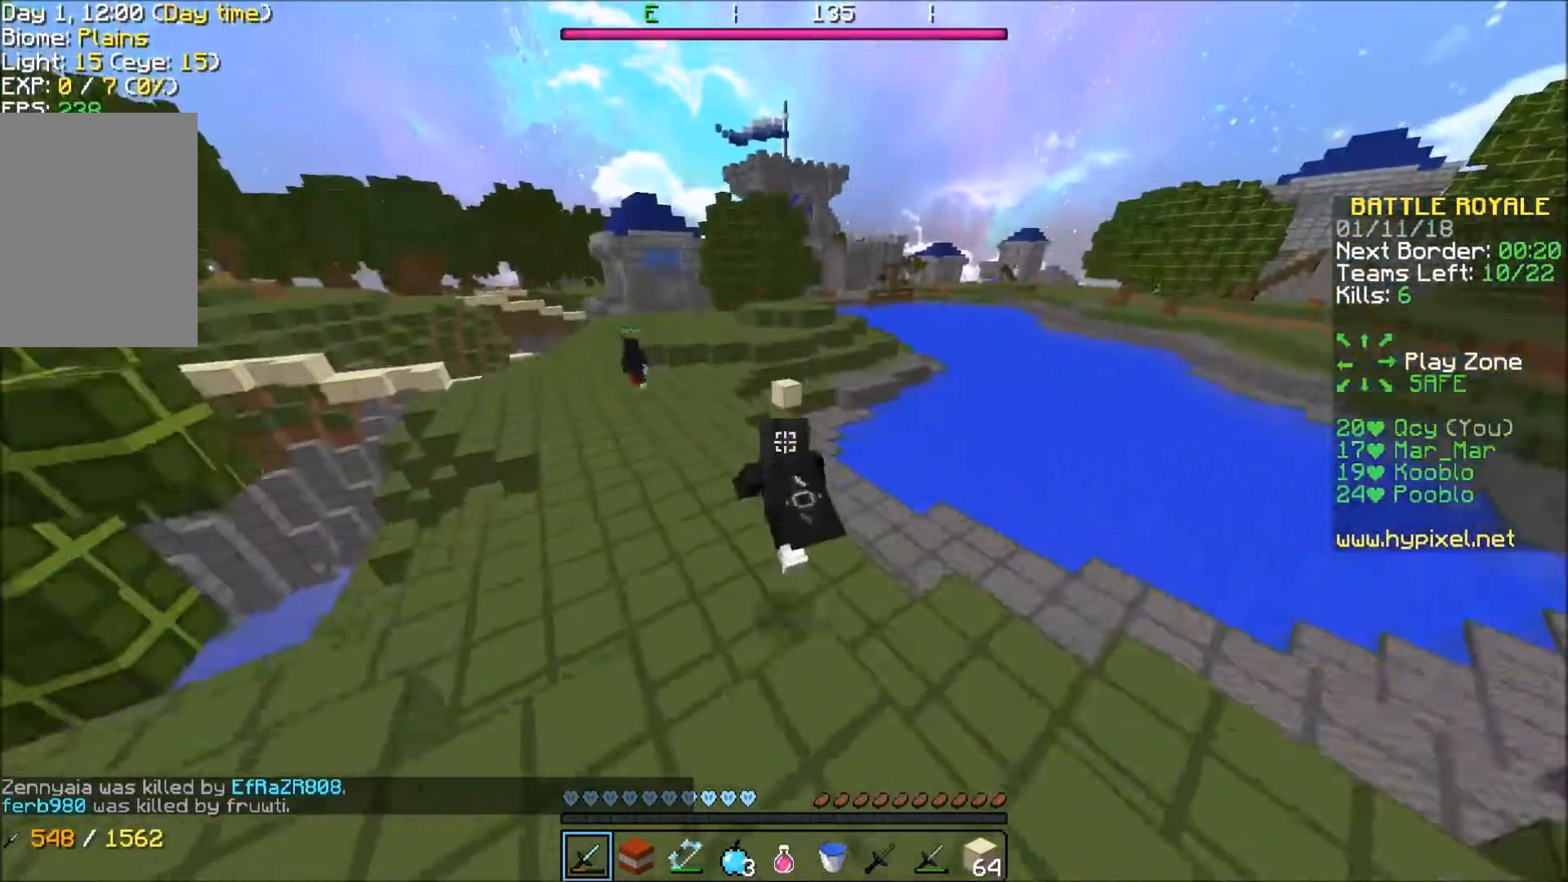
{"keys": ["w"], "events": [[134, "a", "up"]]}
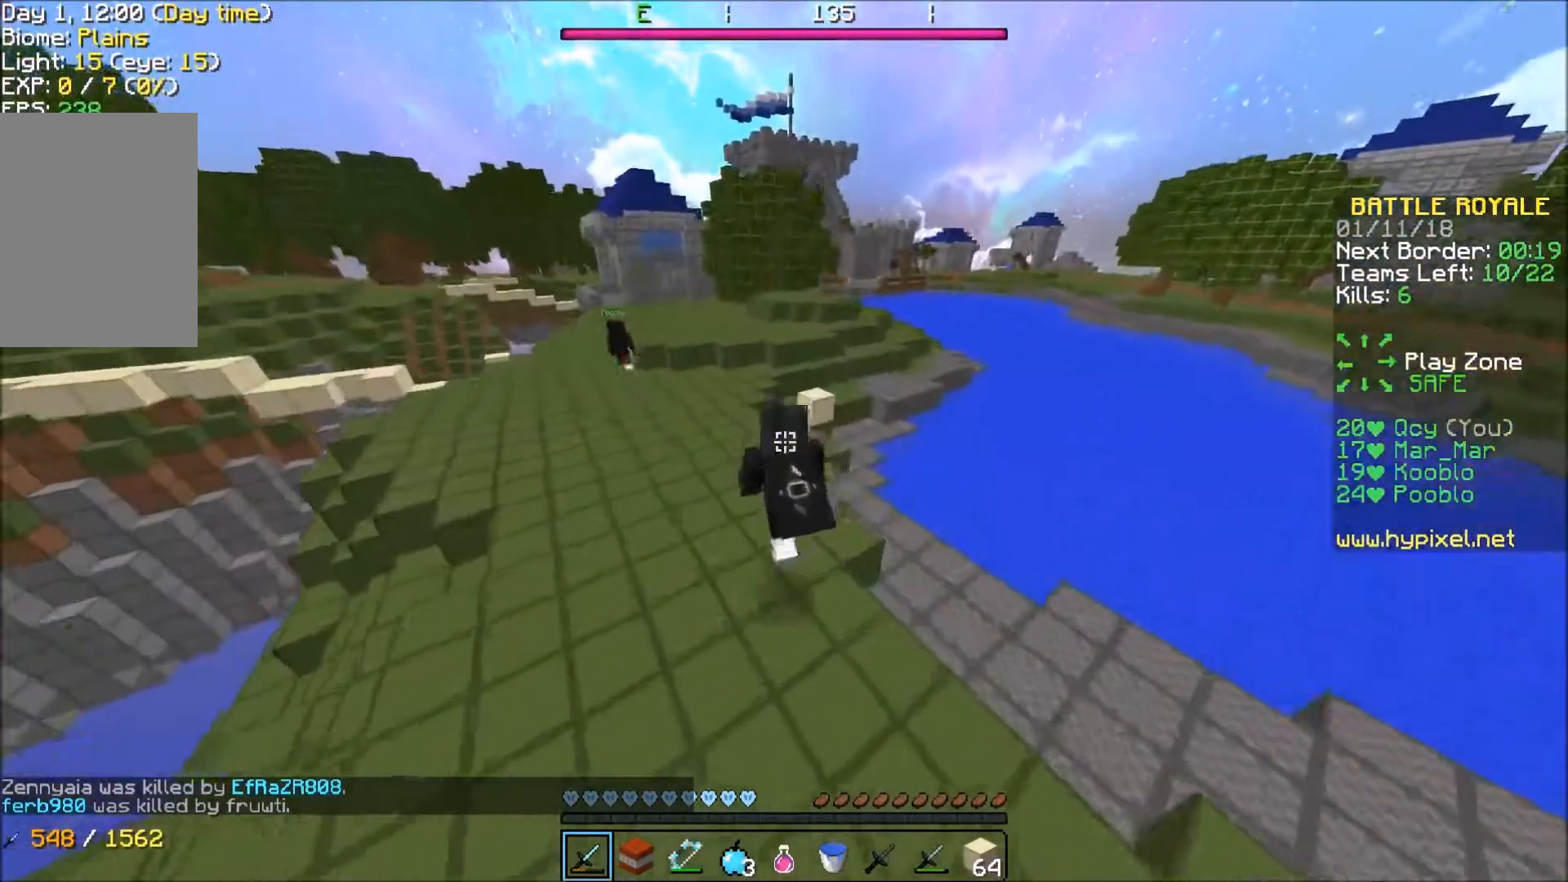
{"keys": ["a", "w"], "events": [[267, "a", "down"]]}
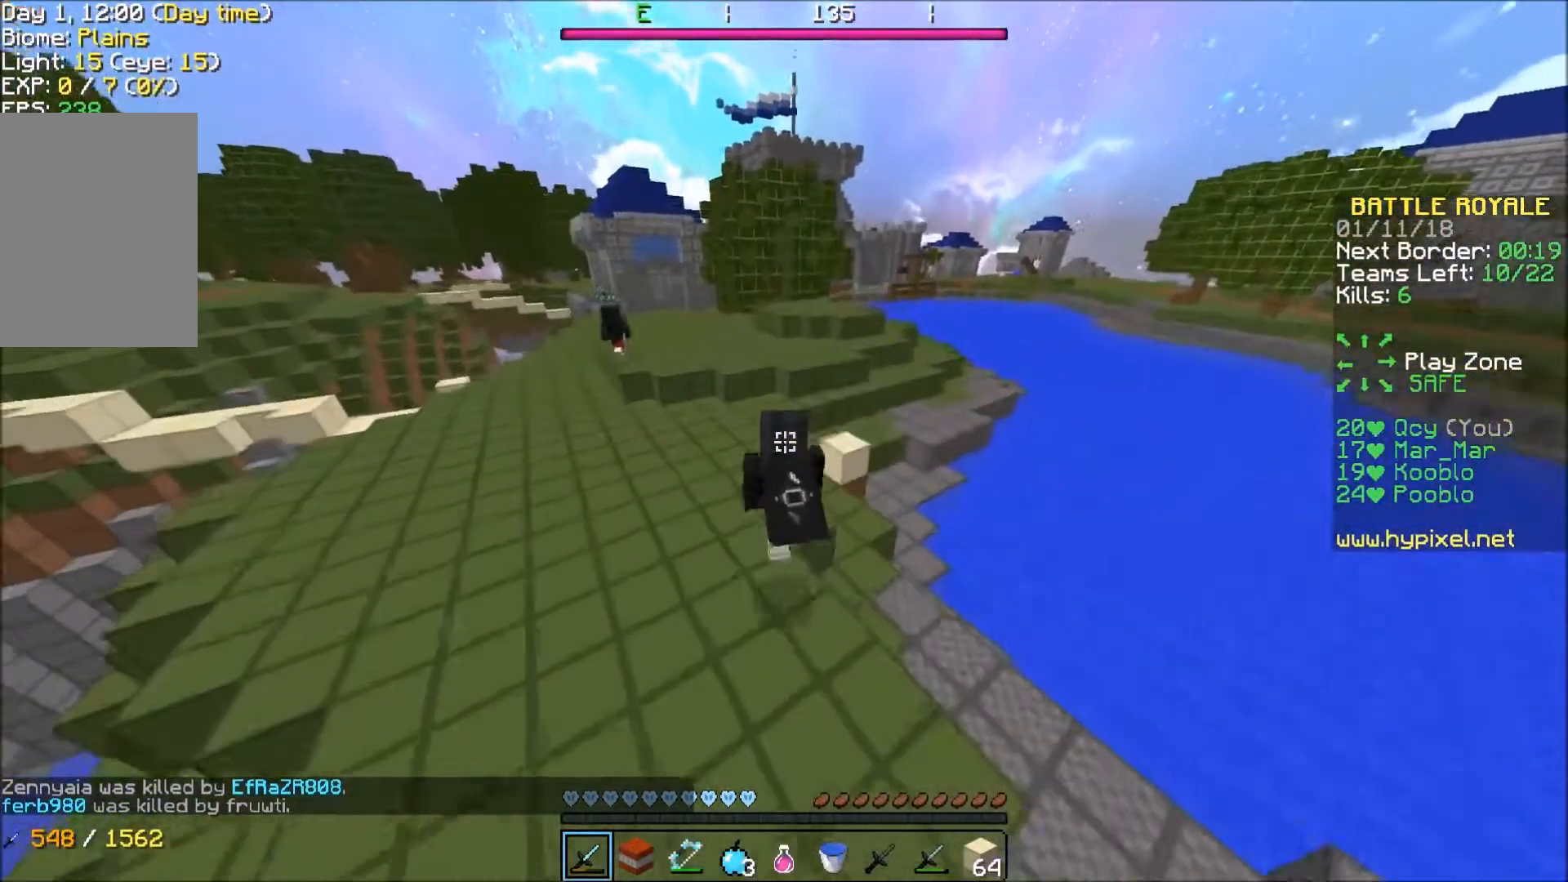
{"keys": ["a", "w"], "events": [[34, "a", "up"], [267, "a", "down"]]}
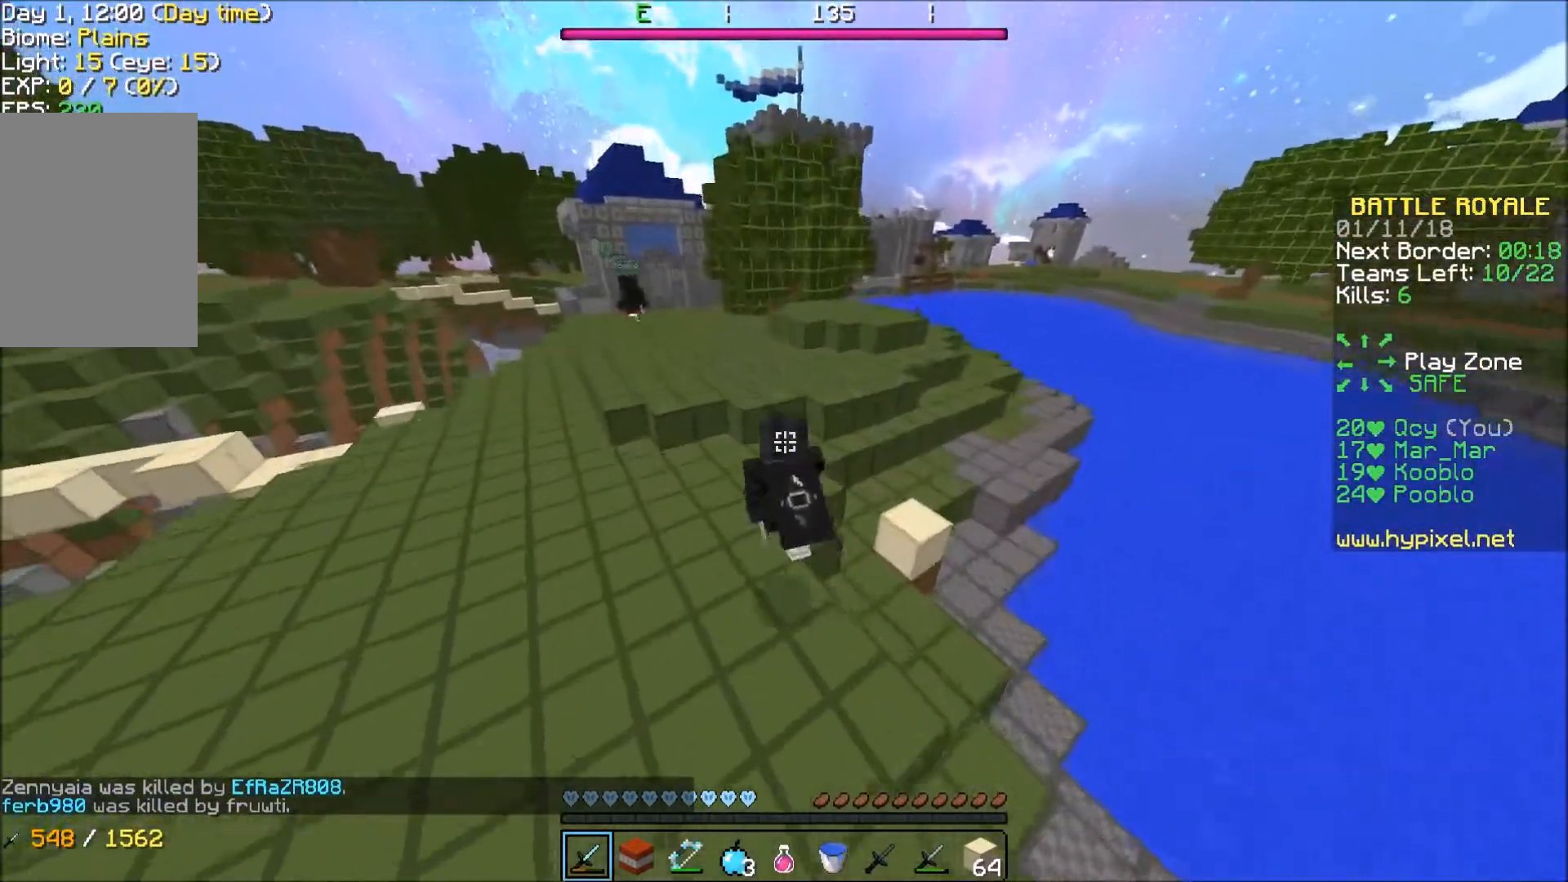
{"keys": ["w"], "events": [[233, "a", "up"]]}
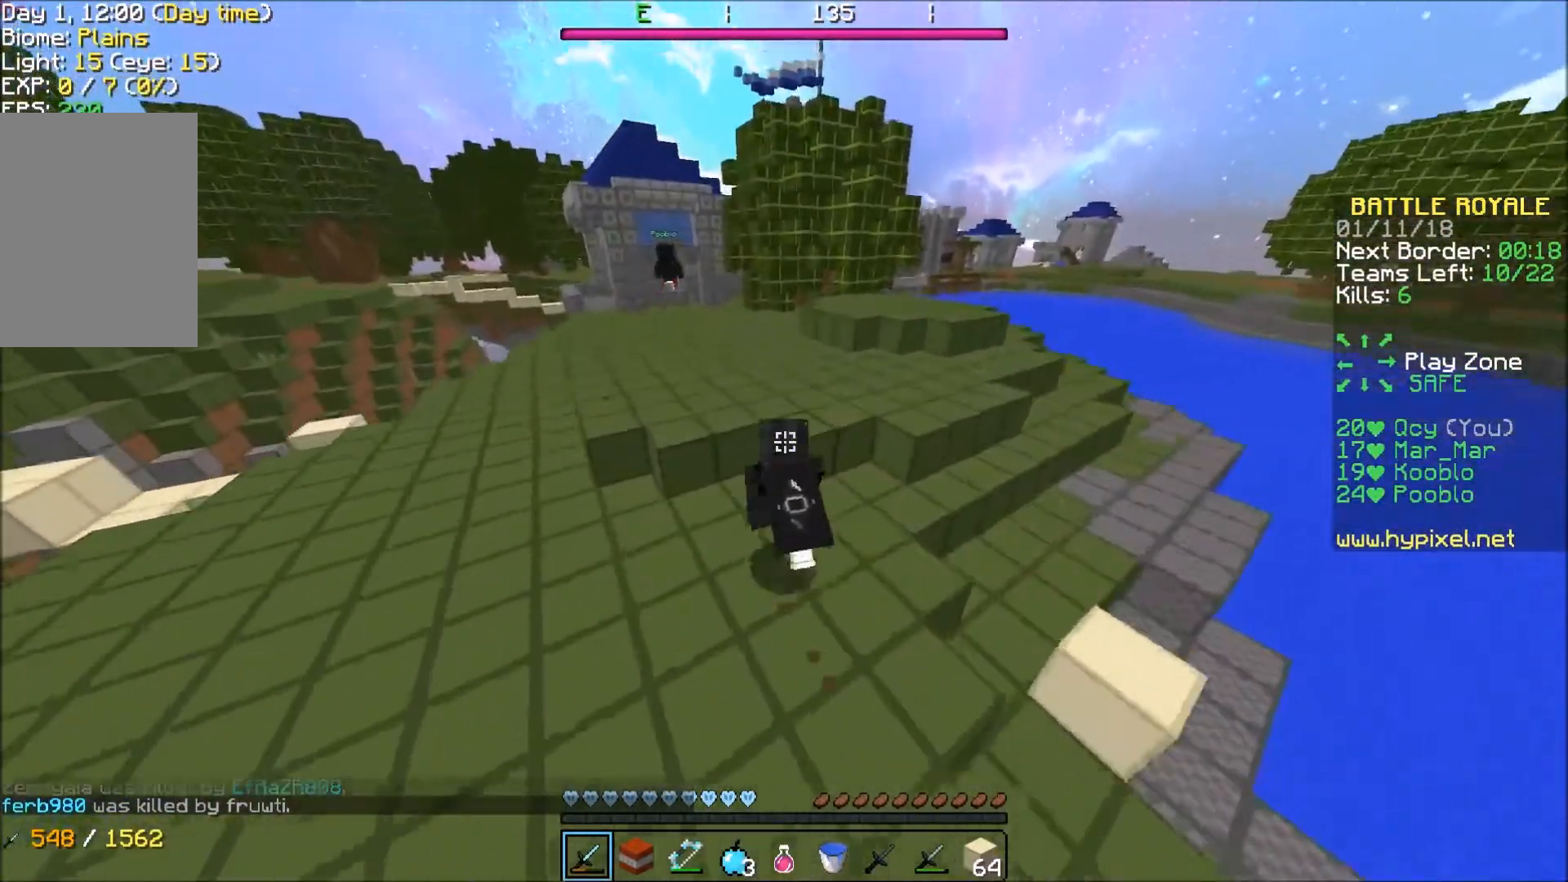
{"keys": ["w"], "events": []}
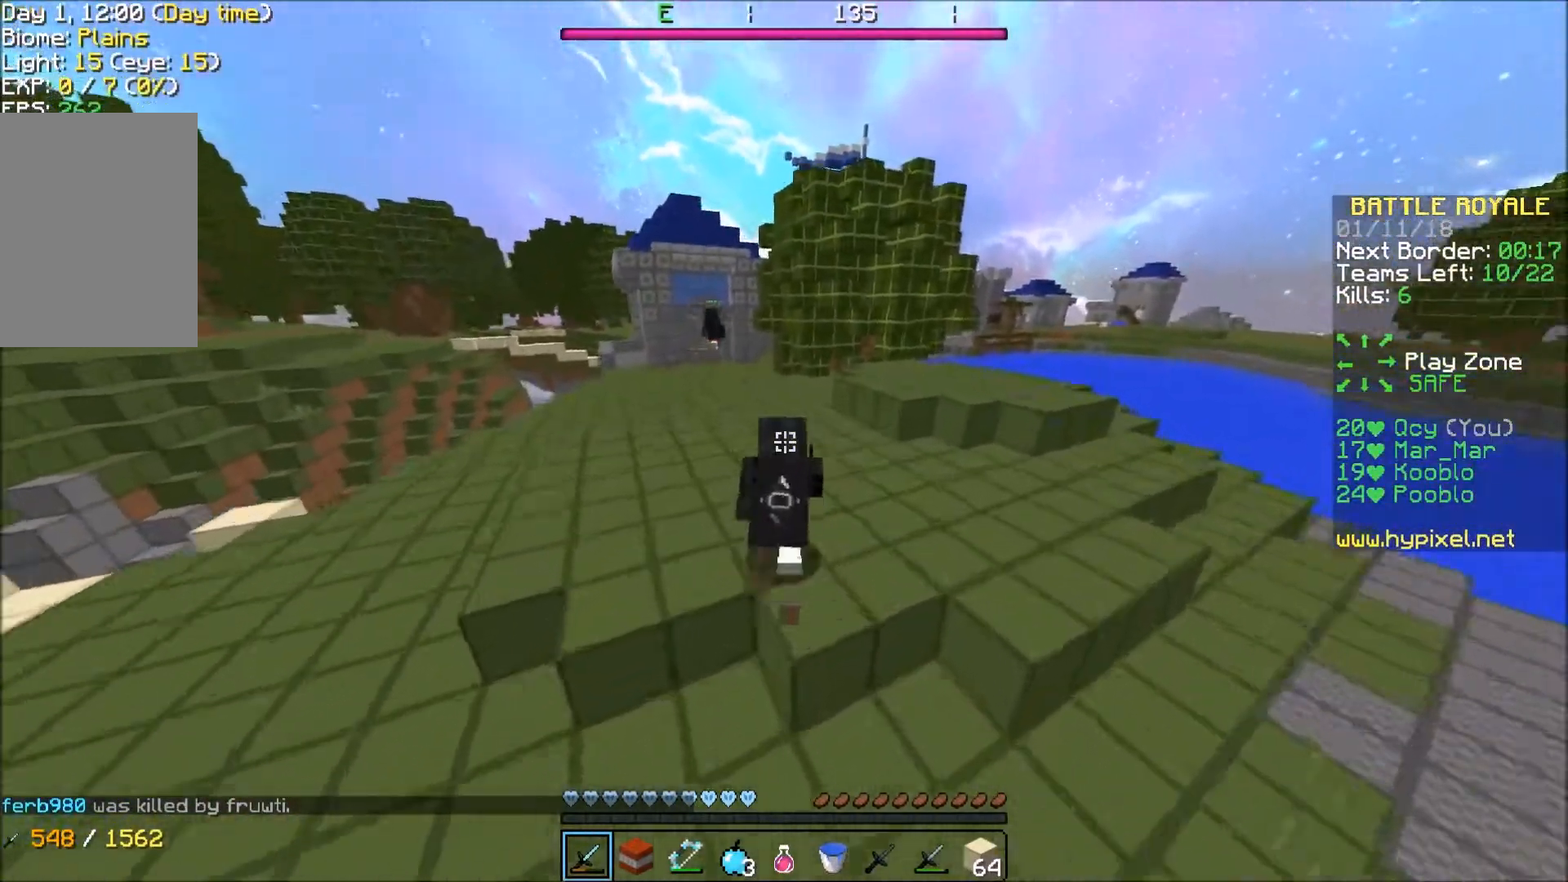
{"keys": ["a", "w"], "events": [[67, "a", "down"]]}
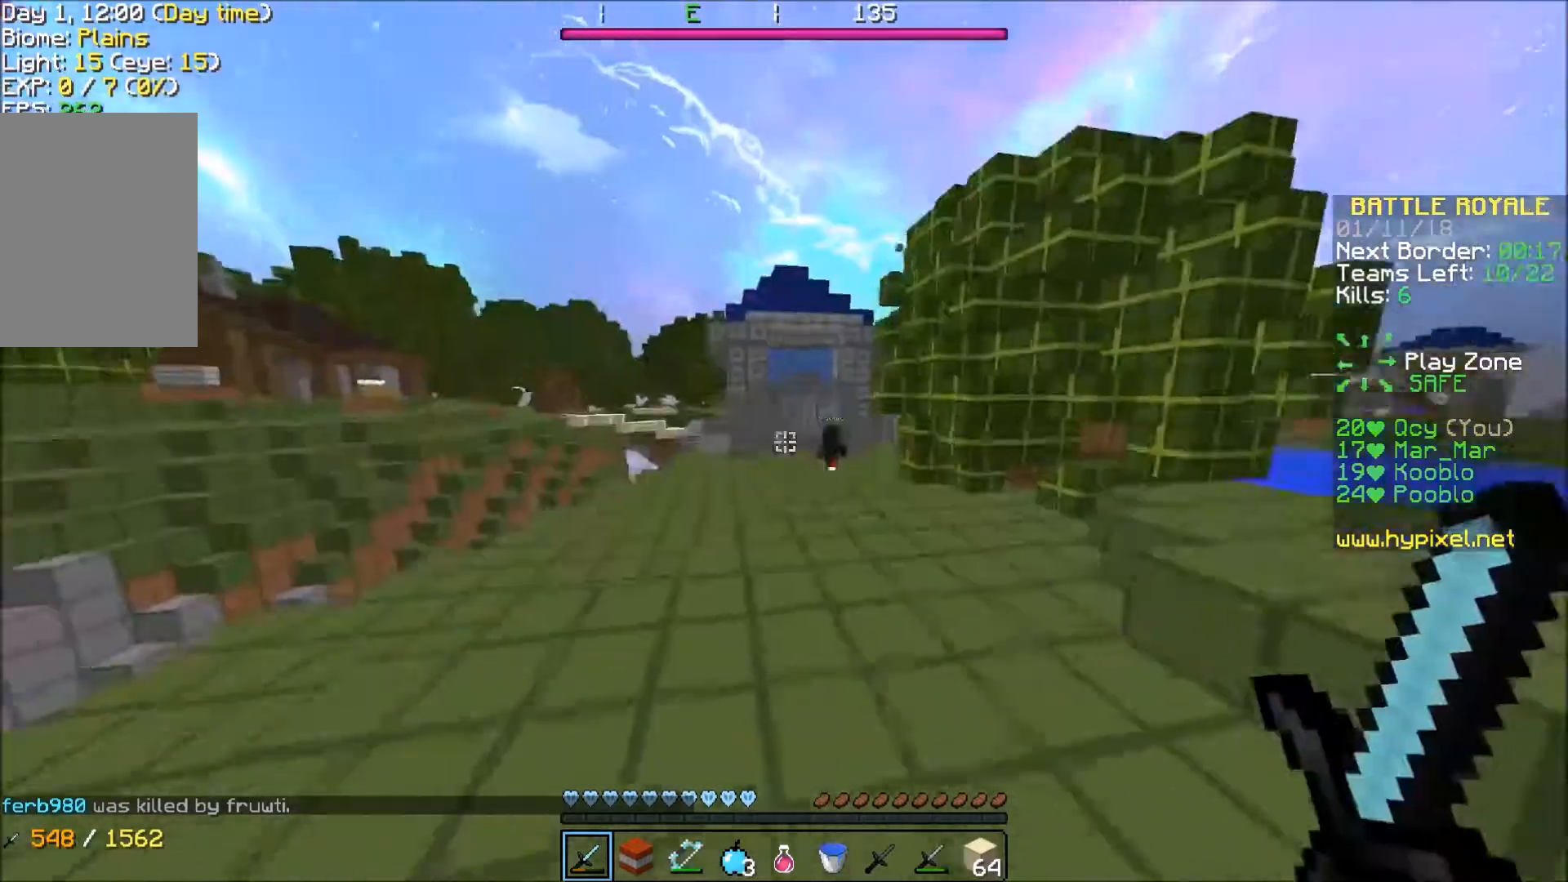
{"keys": ["w"], "events": [[34, "a", "up"]]}
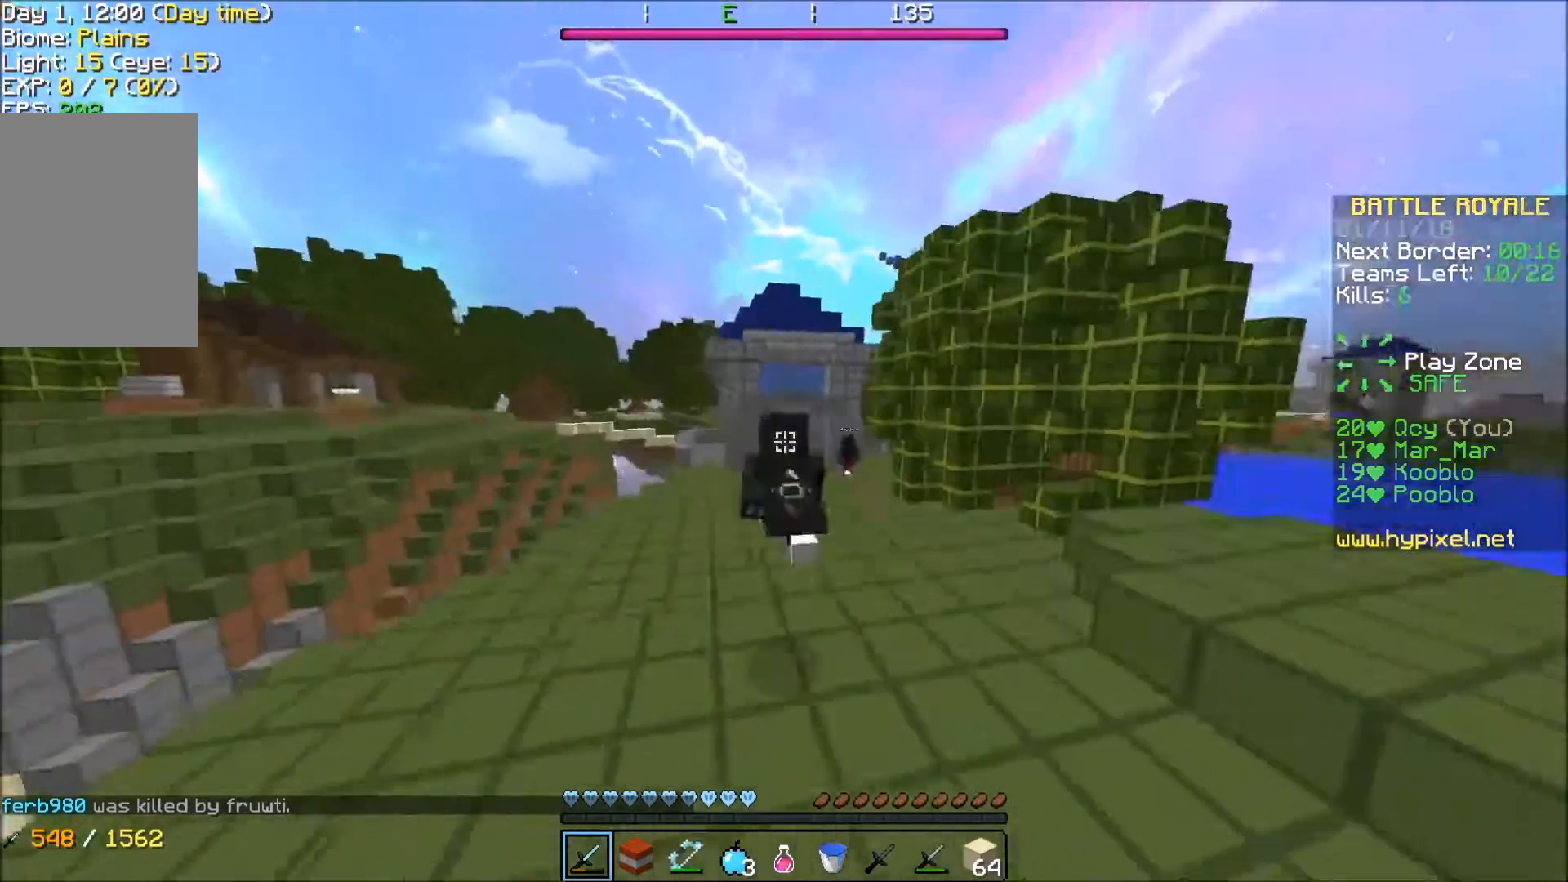
{"keys": ["d", "w"], "events": [[334, "d", "down"]]}
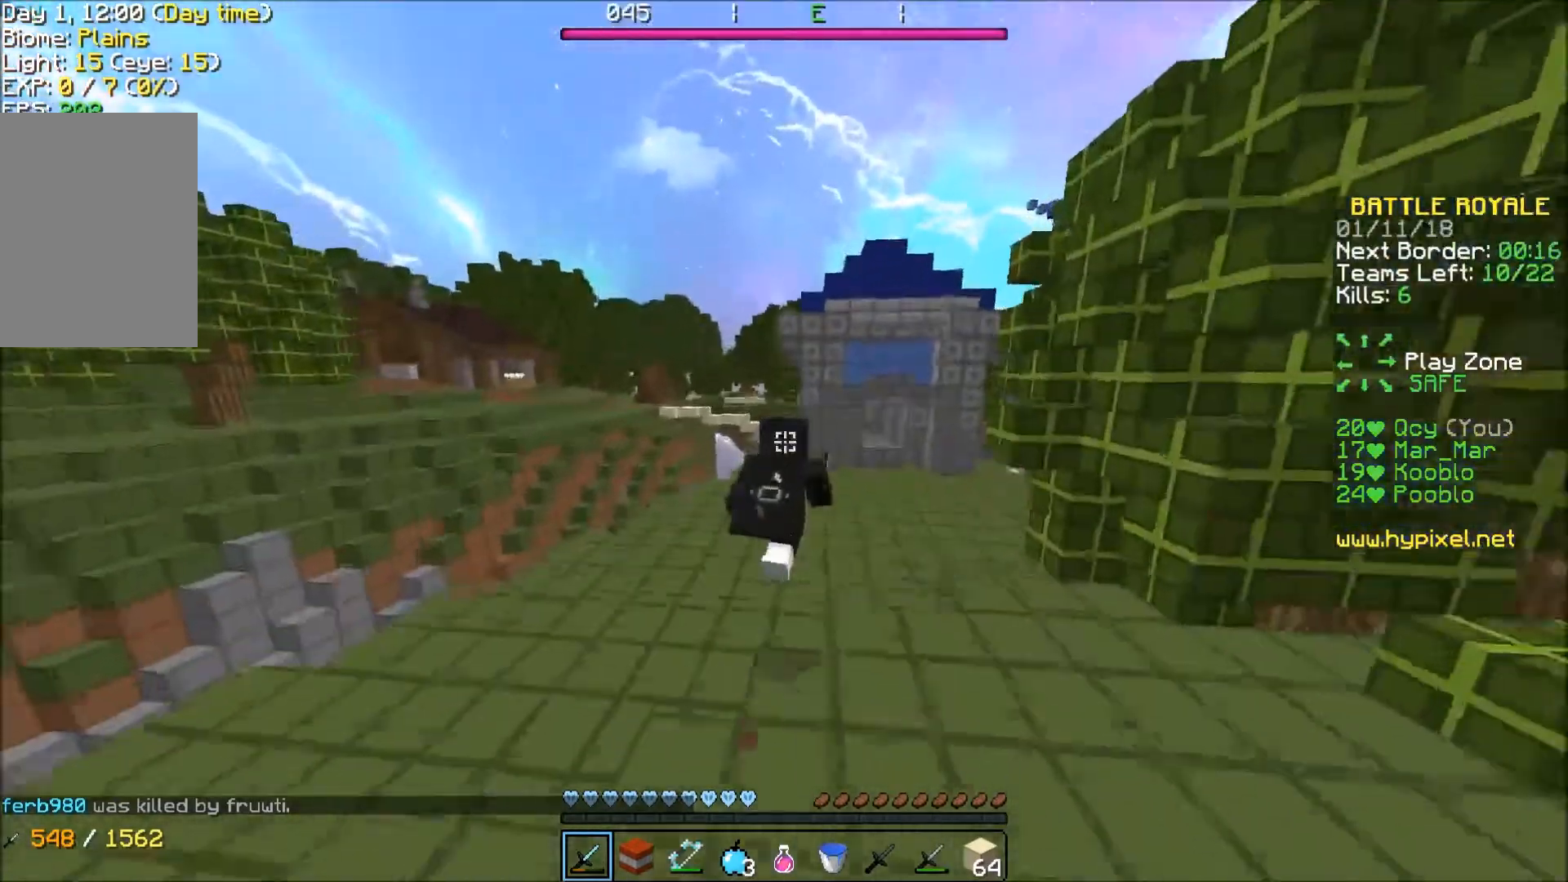
{"keys": ["a", "w"], "events": [[267, "d", "up"], [468, "a", "down"]]}
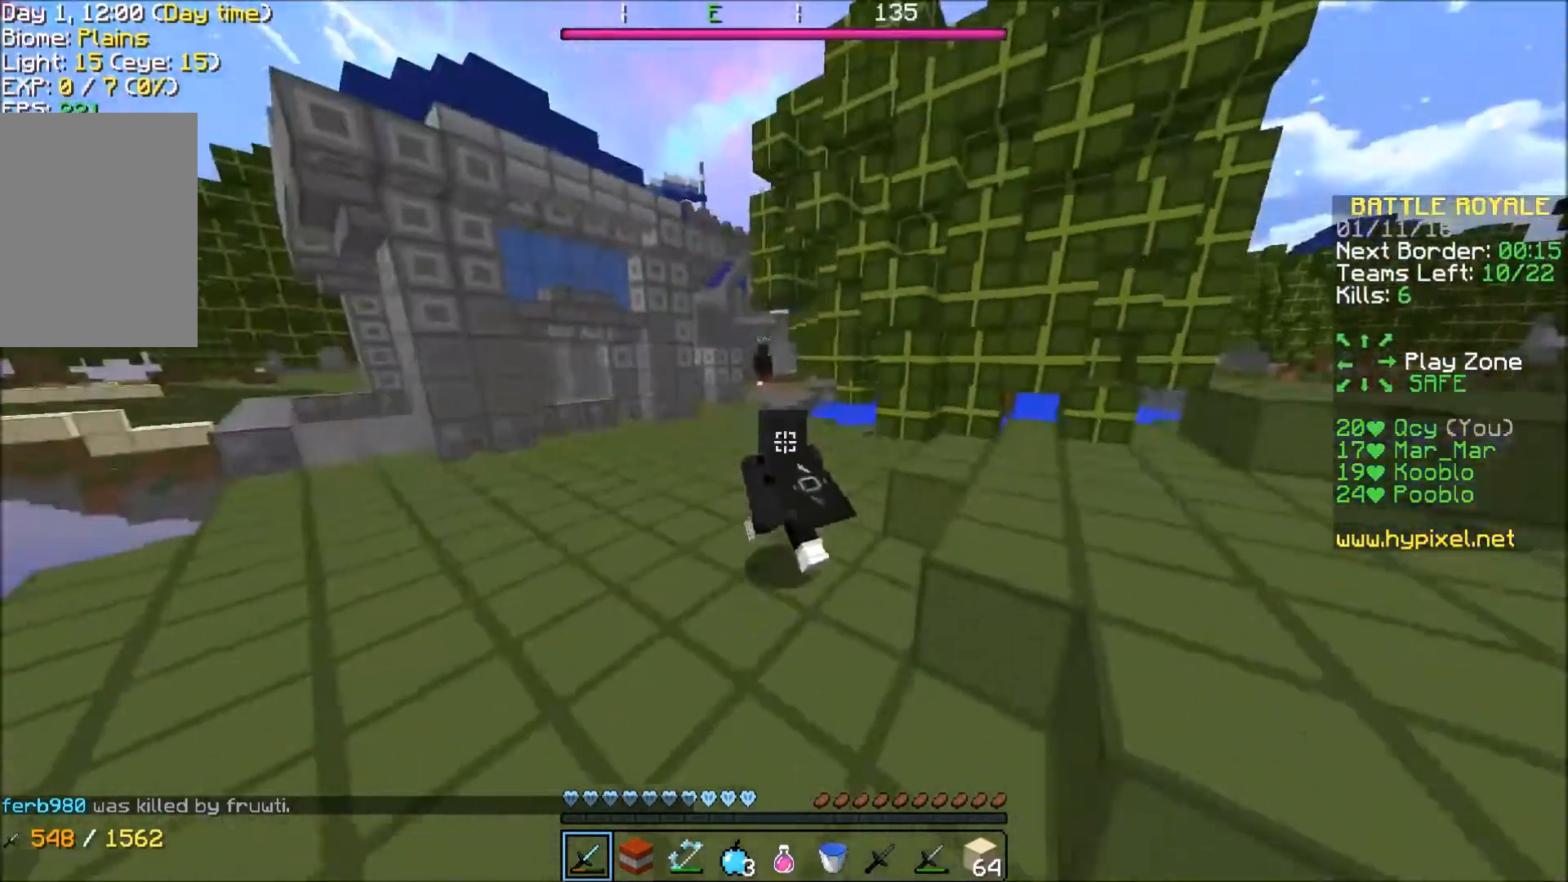
{"keys": ["w"], "events": [[233, "a", "up"]]}
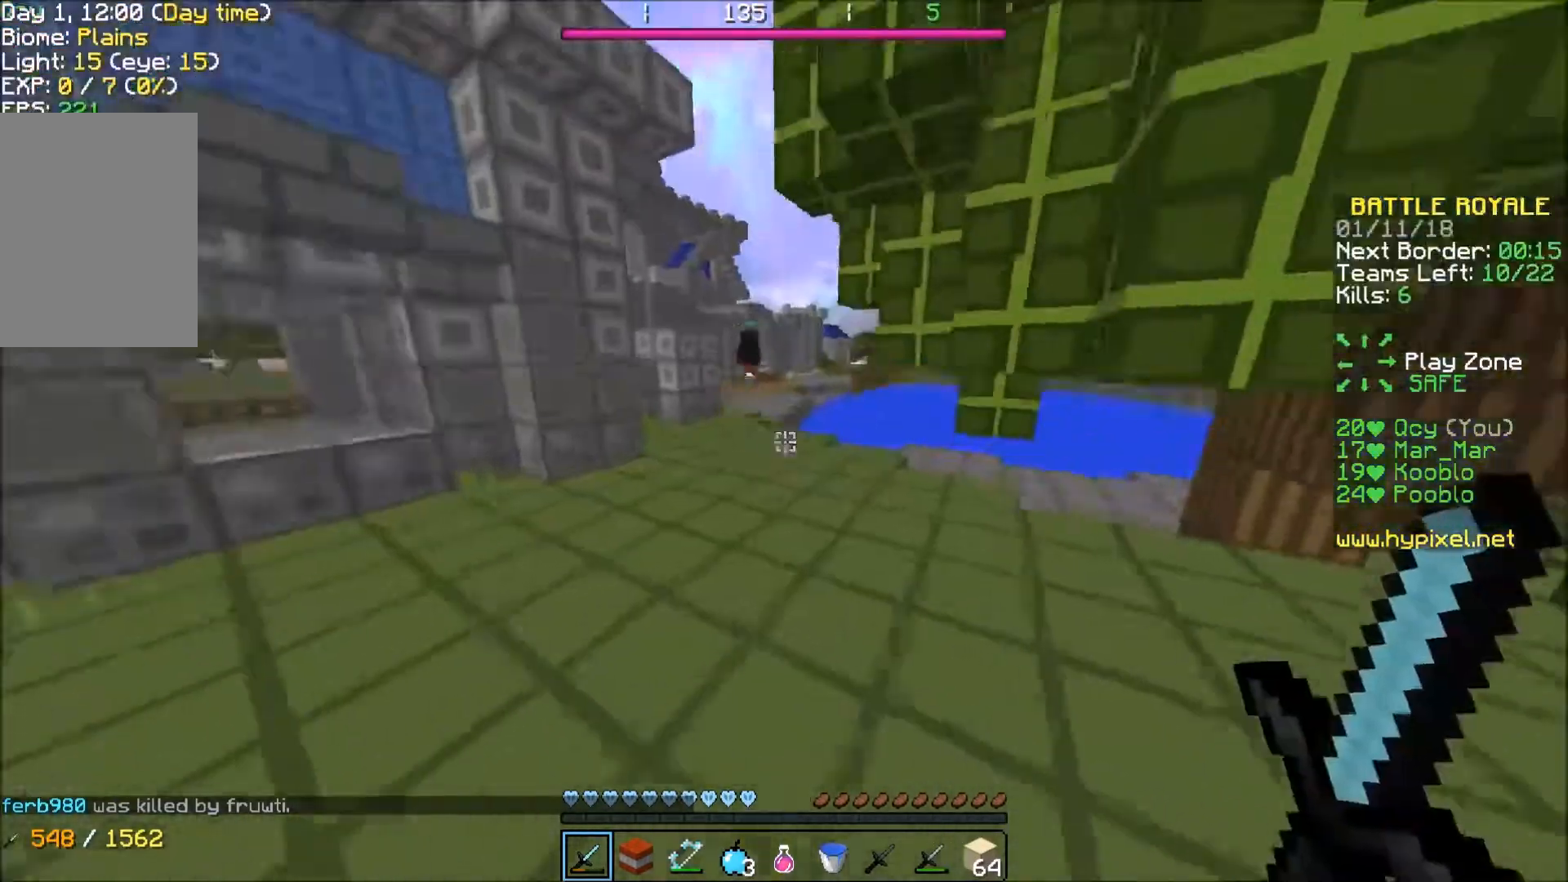
{"keys": ["w"], "events": []}